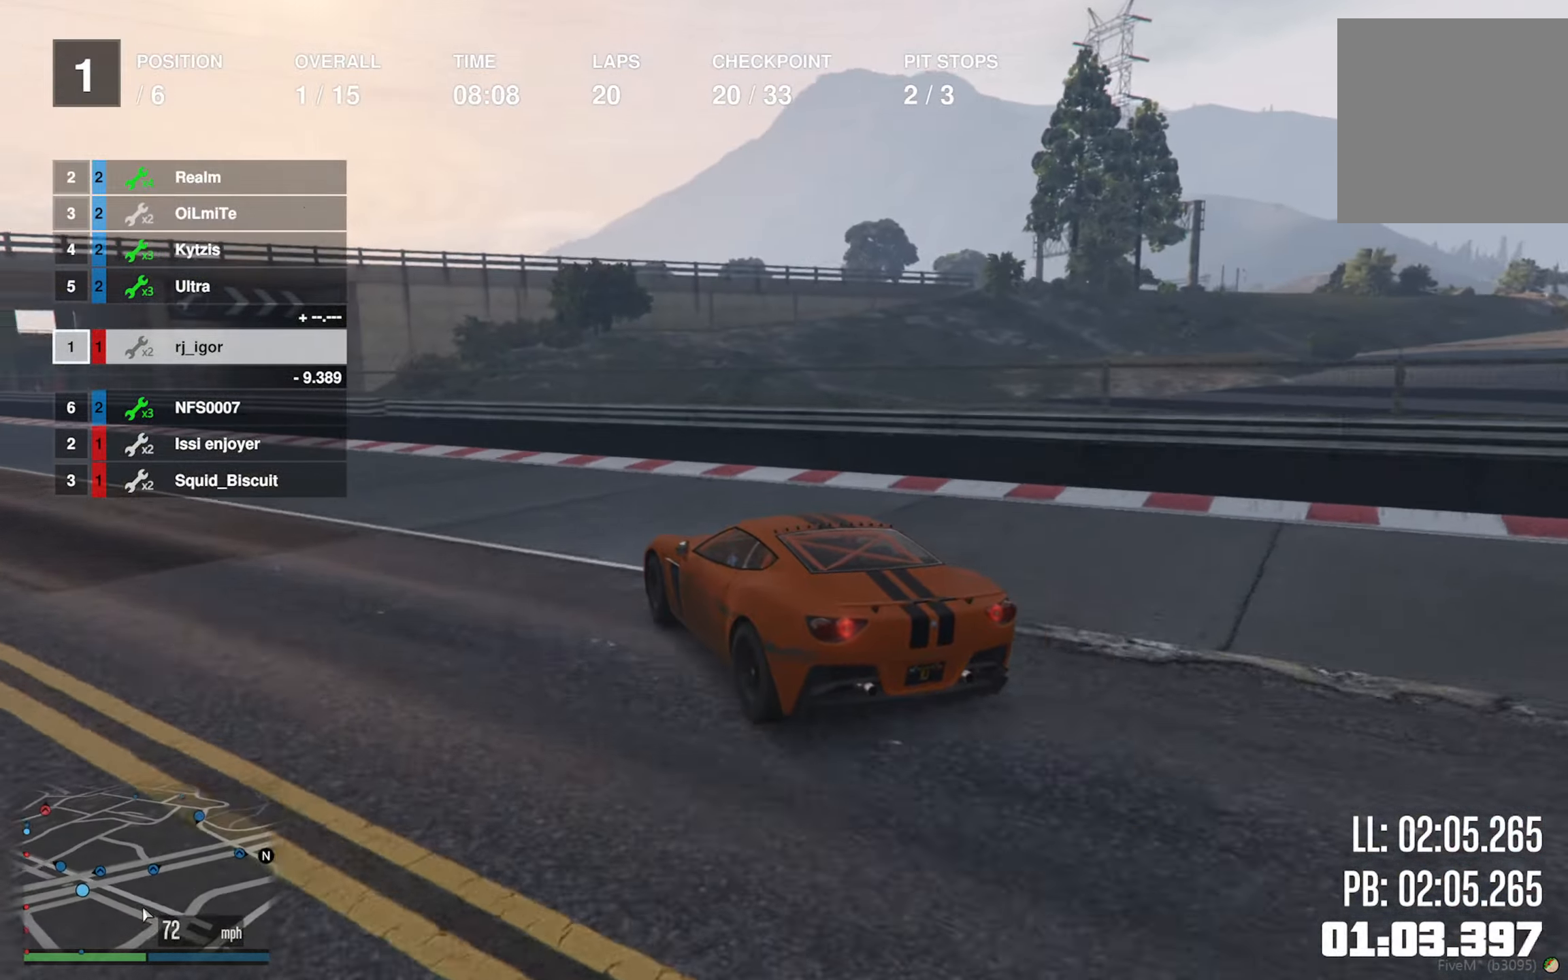
Gameplay with a controller (Xbox layout); each line is a JSON object with the inputs held at the frame after it. "events" lists button and stick changes between this image and that frame as [ms after this image, input, new state], when the widget could be followed in between.
{"buttons": ["R2"], "left_stick": "left", "right_stick": "center", "events": [[50, "left_stick", "left"], [333, "left_stick", "center"], [417, "left_stick", "left"]]}
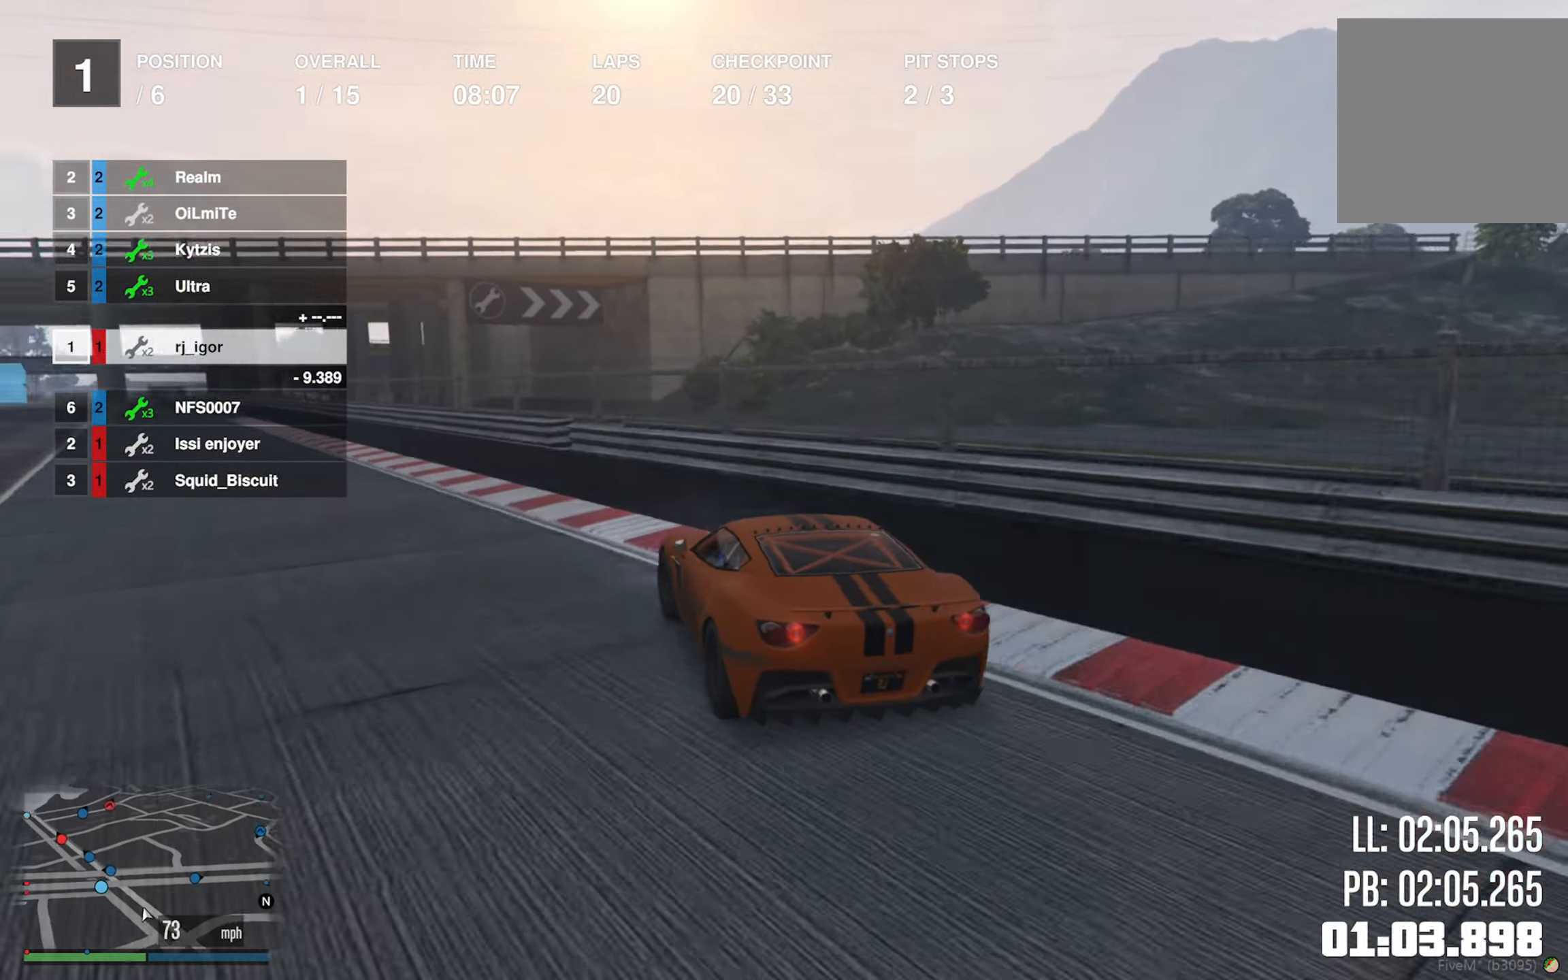
{"buttons": ["R2"], "left_stick": "center", "right_stick": "center", "events": [[67, "left_stick", "center"]]}
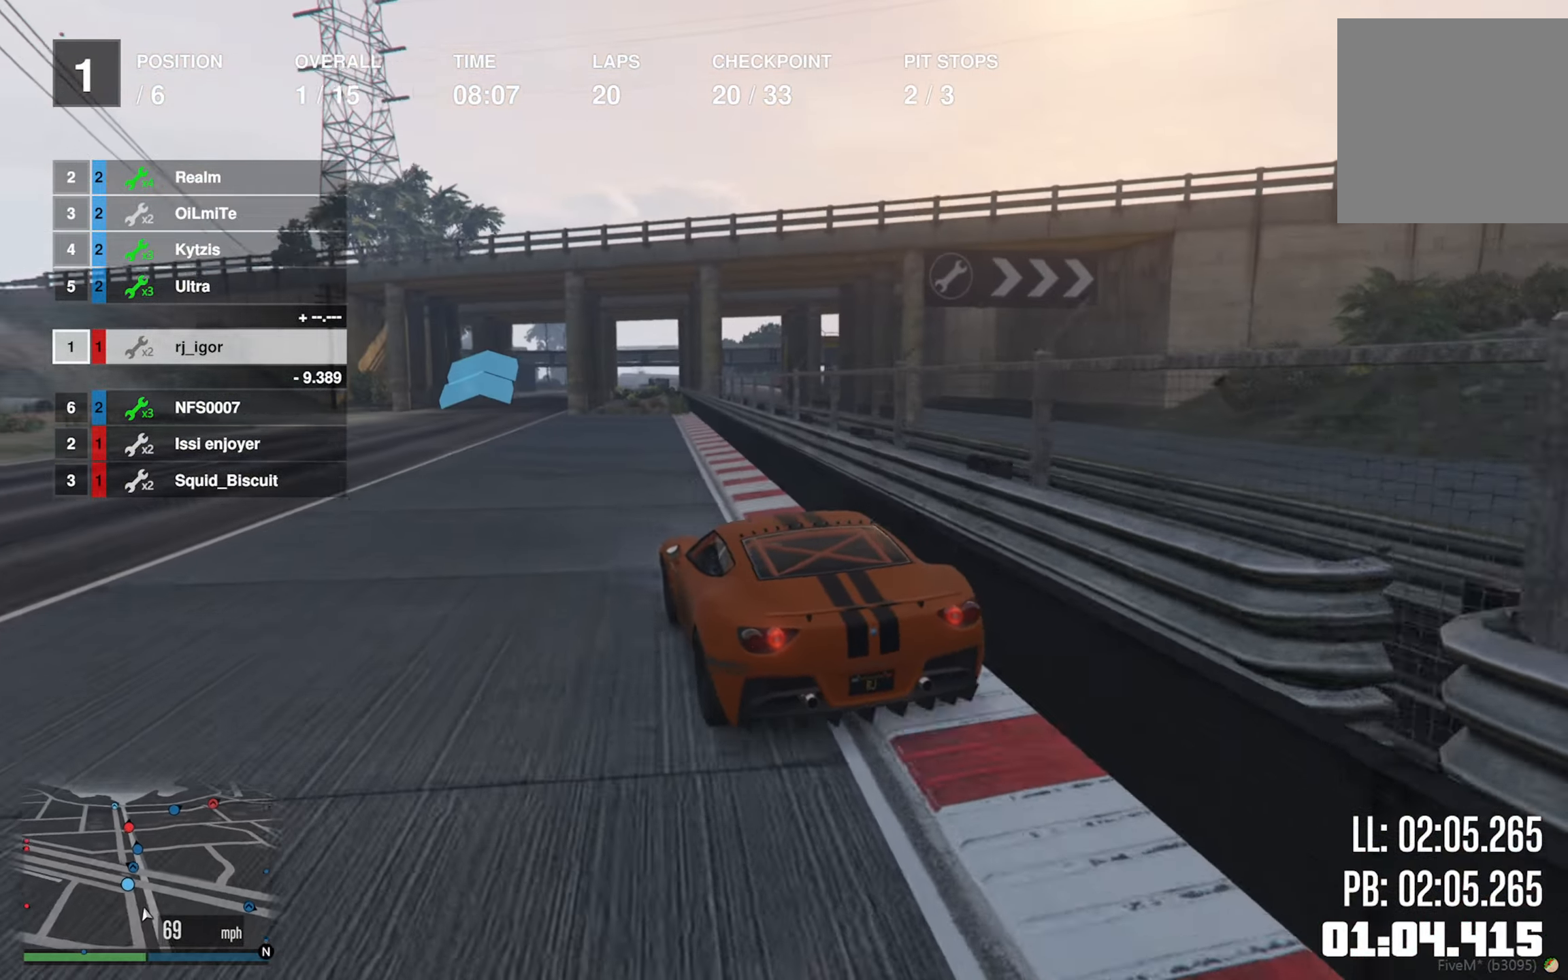
{"buttons": ["R2"], "left_stick": "center", "right_stick": "center", "events": [[50, "left_stick", "left"], [200, "left_stick", "center"], [367, "left_stick", "left"], [450, "left_stick", "center"]]}
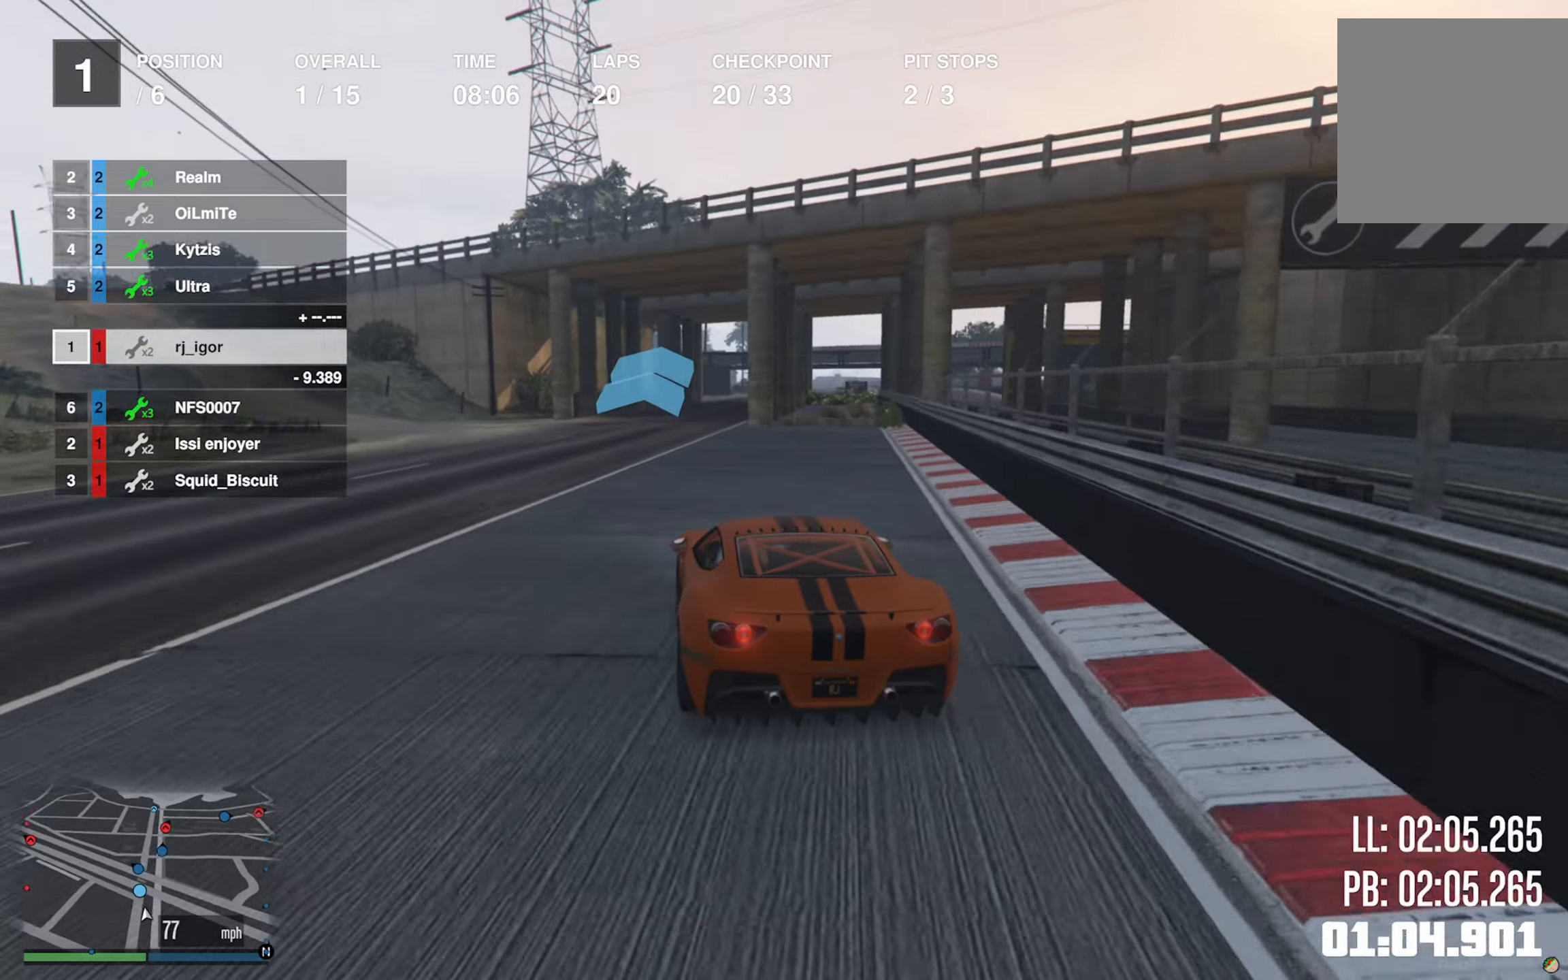
{"buttons": ["R2"], "left_stick": "center", "right_stick": "center", "events": [[267, "left_stick", "down-right"], [417, "left_stick", "center"]]}
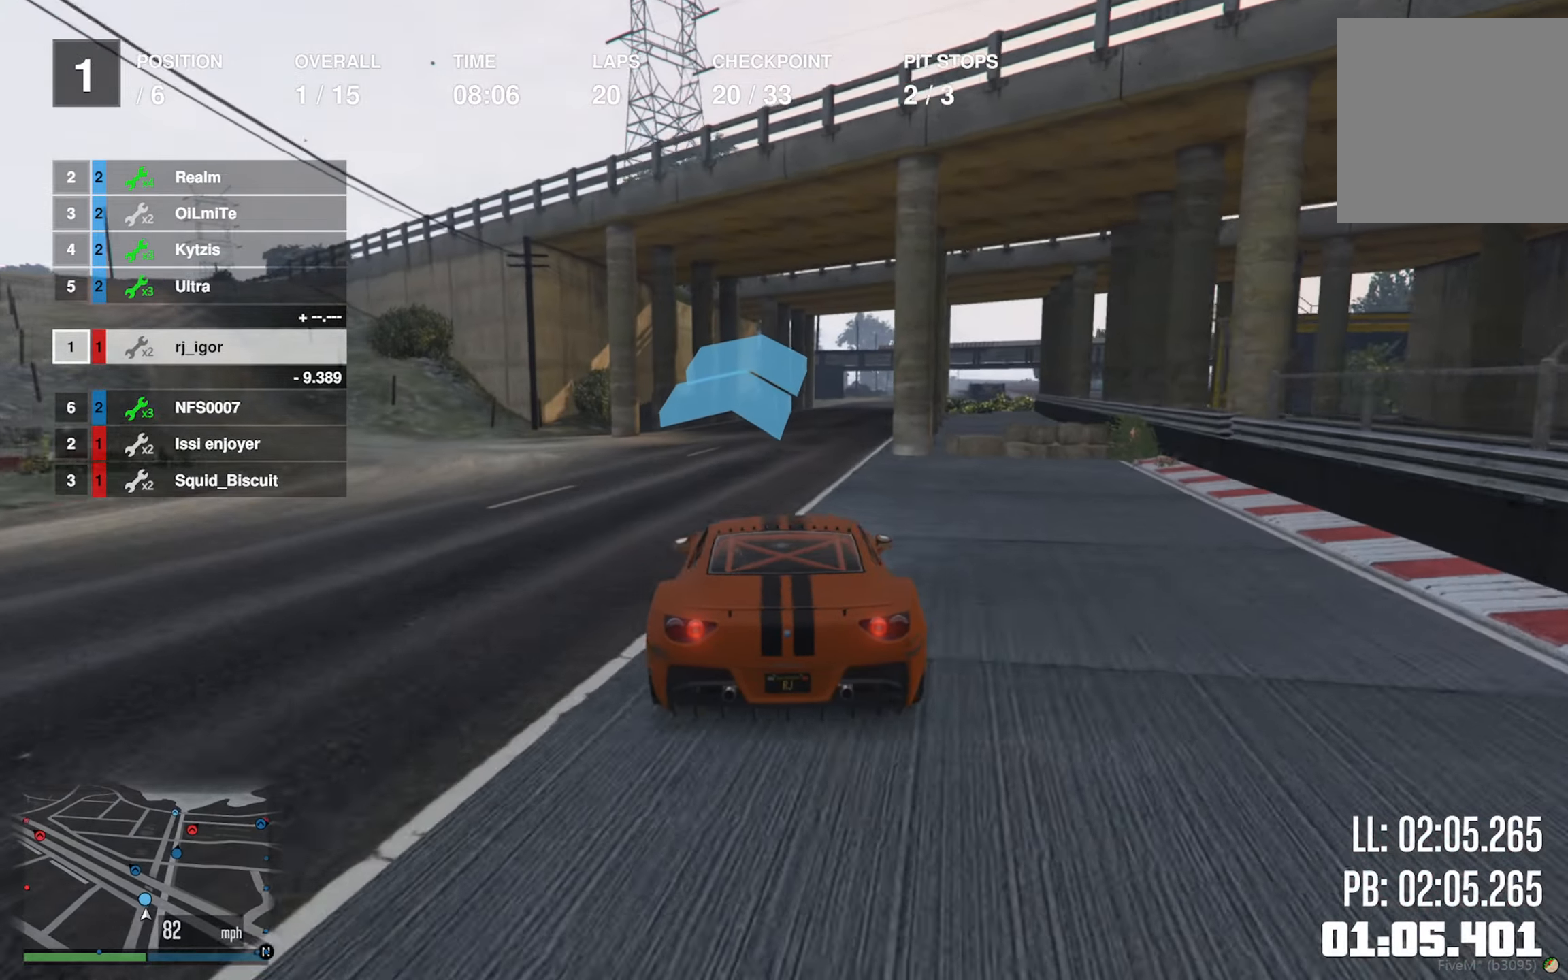
{"buttons": ["R2"], "left_stick": "center", "right_stick": "center", "events": [[34, "L2", "down"], [100, "L2", "up"], [300, "left_stick", "down-right"], [417, "left_stick", "center"]]}
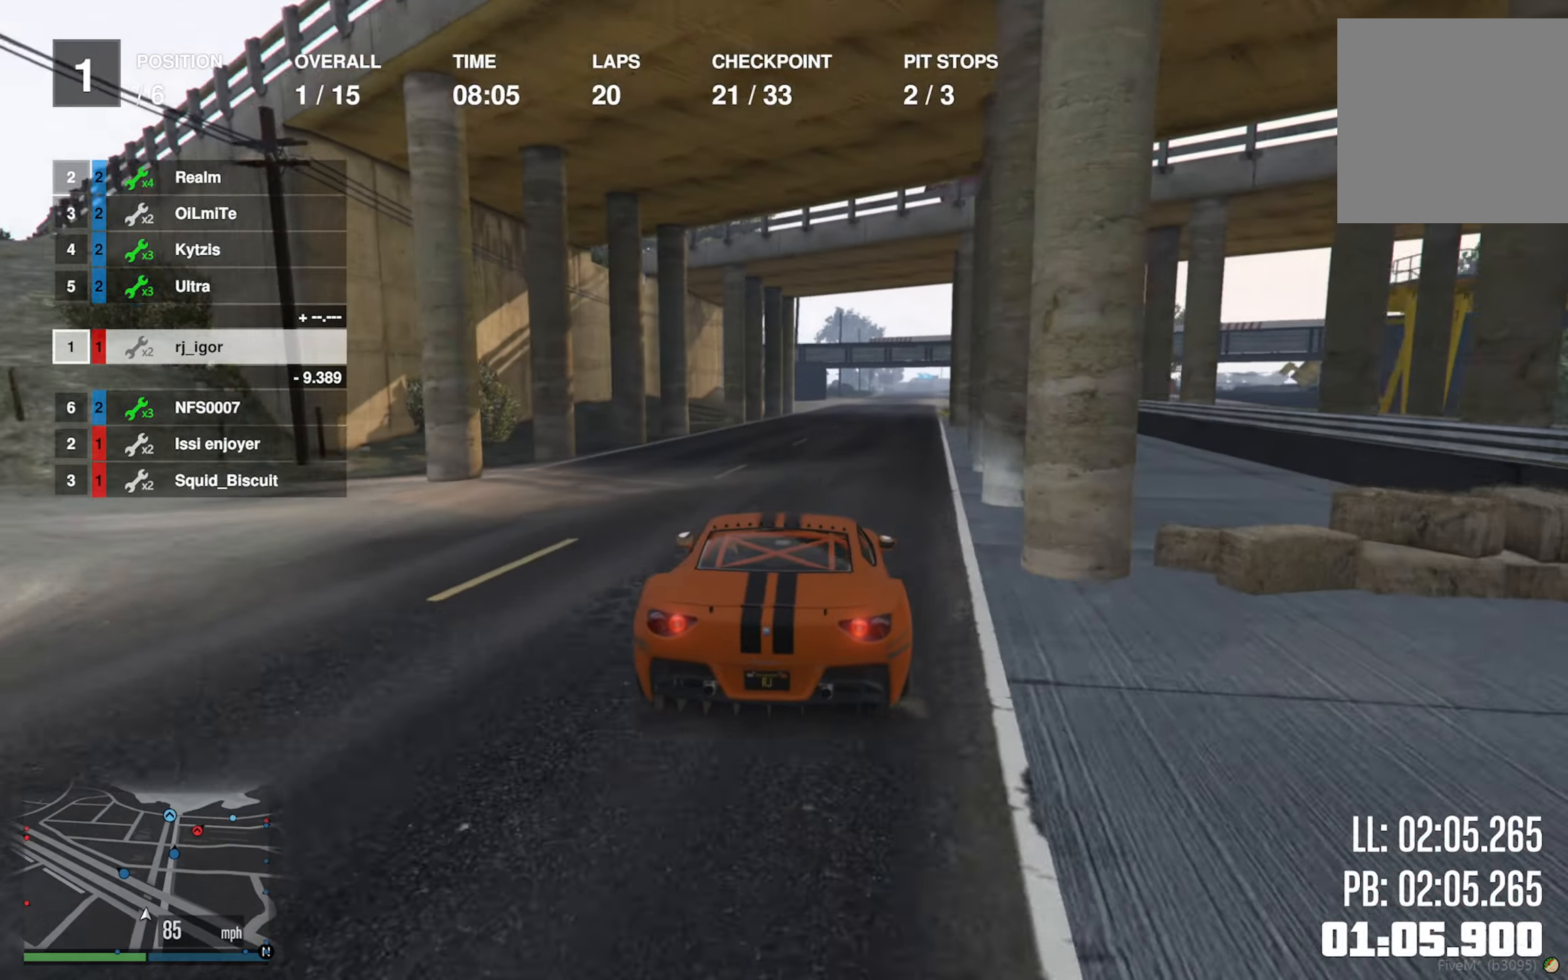
{"buttons": ["R2"], "left_stick": "center", "right_stick": "center", "events": [[250, "left_stick", "down-right"], [384, "left_stick", "center"]]}
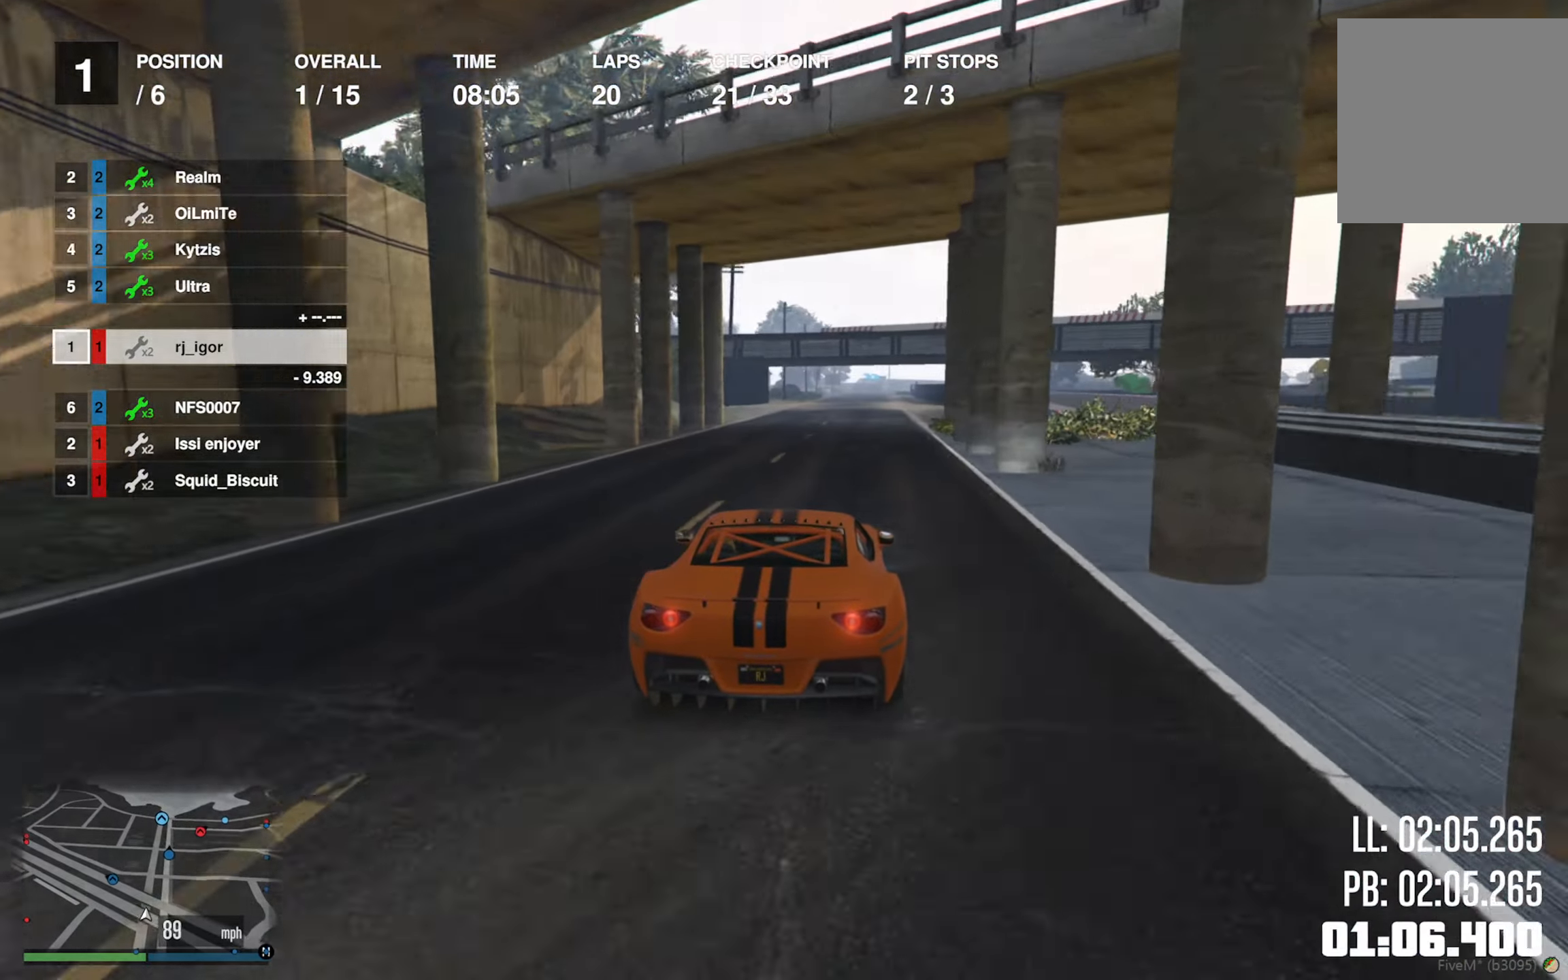
{"buttons": ["R2"], "left_stick": "center", "right_stick": "center", "events": [[334, "left_stick", "left"], [450, "left_stick", "center"]]}
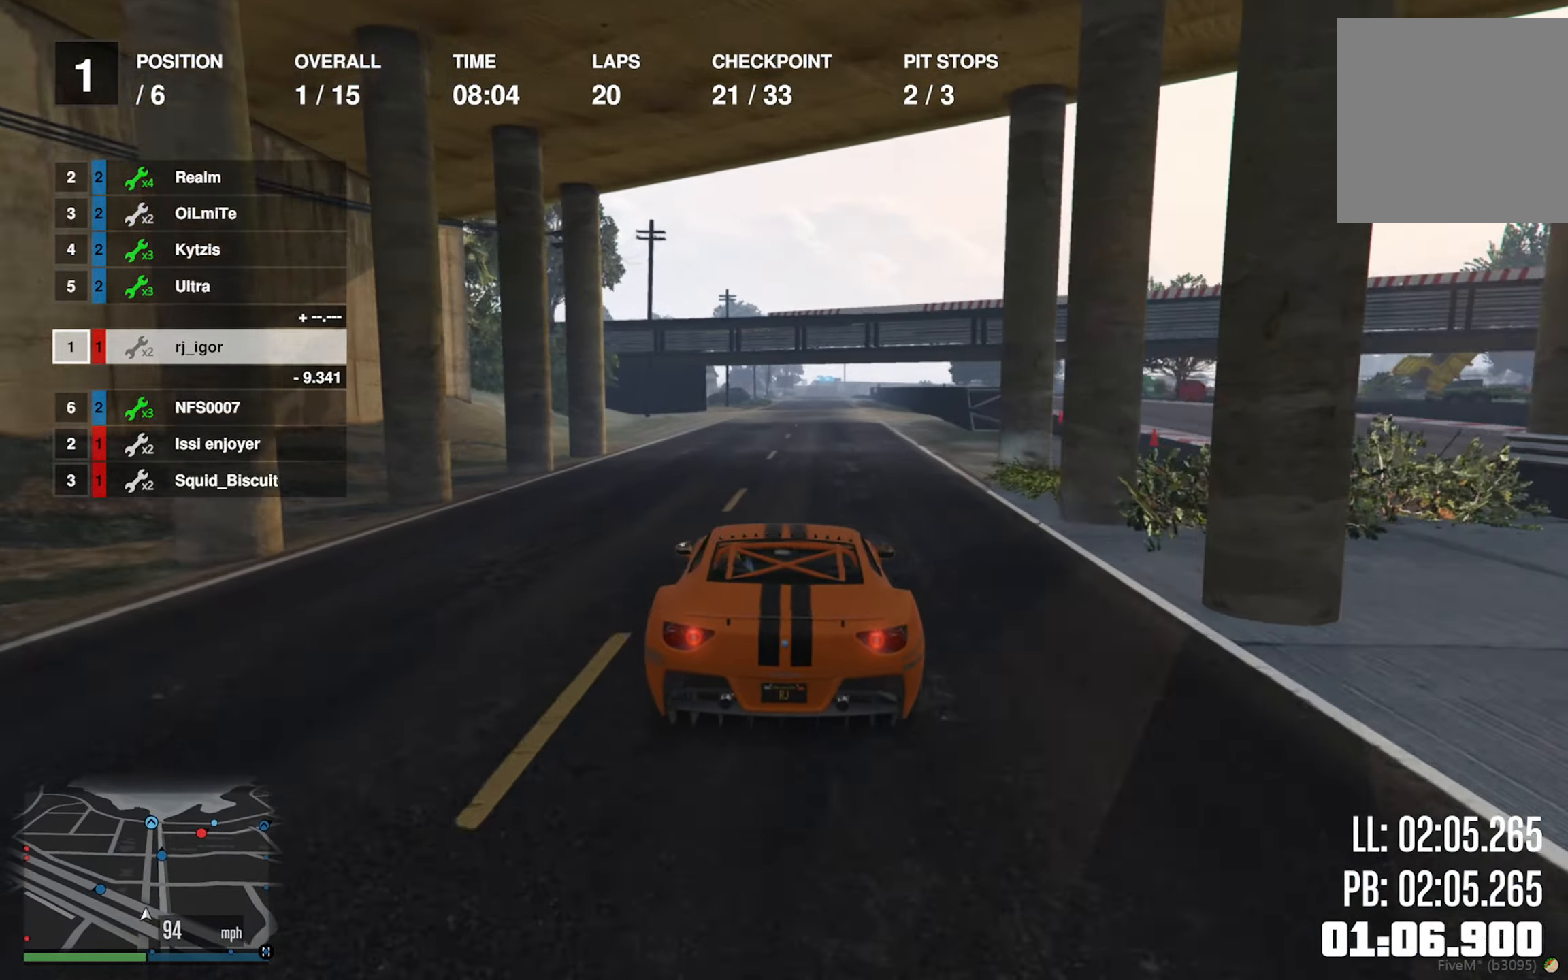
{"buttons": ["R2"], "left_stick": "center", "right_stick": "center", "events": [[267, "left_stick", "left"], [350, "left_stick", "center"]]}
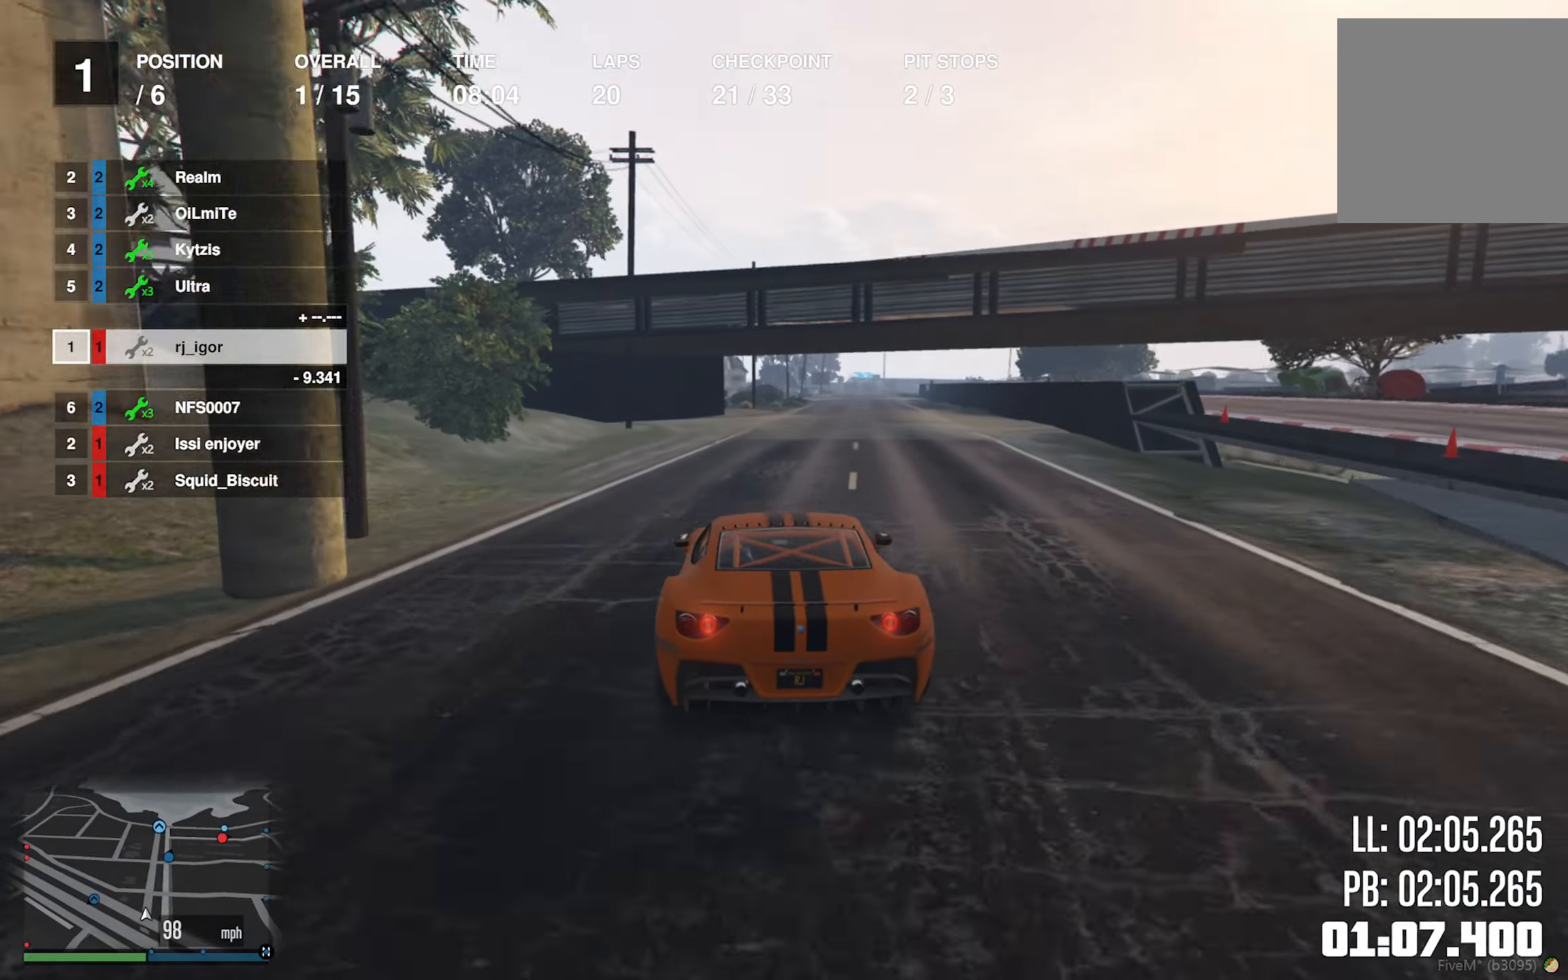
{"buttons": ["R2"], "left_stick": "down-right", "right_stick": "center", "events": [[417, "left_stick", "down-right"]]}
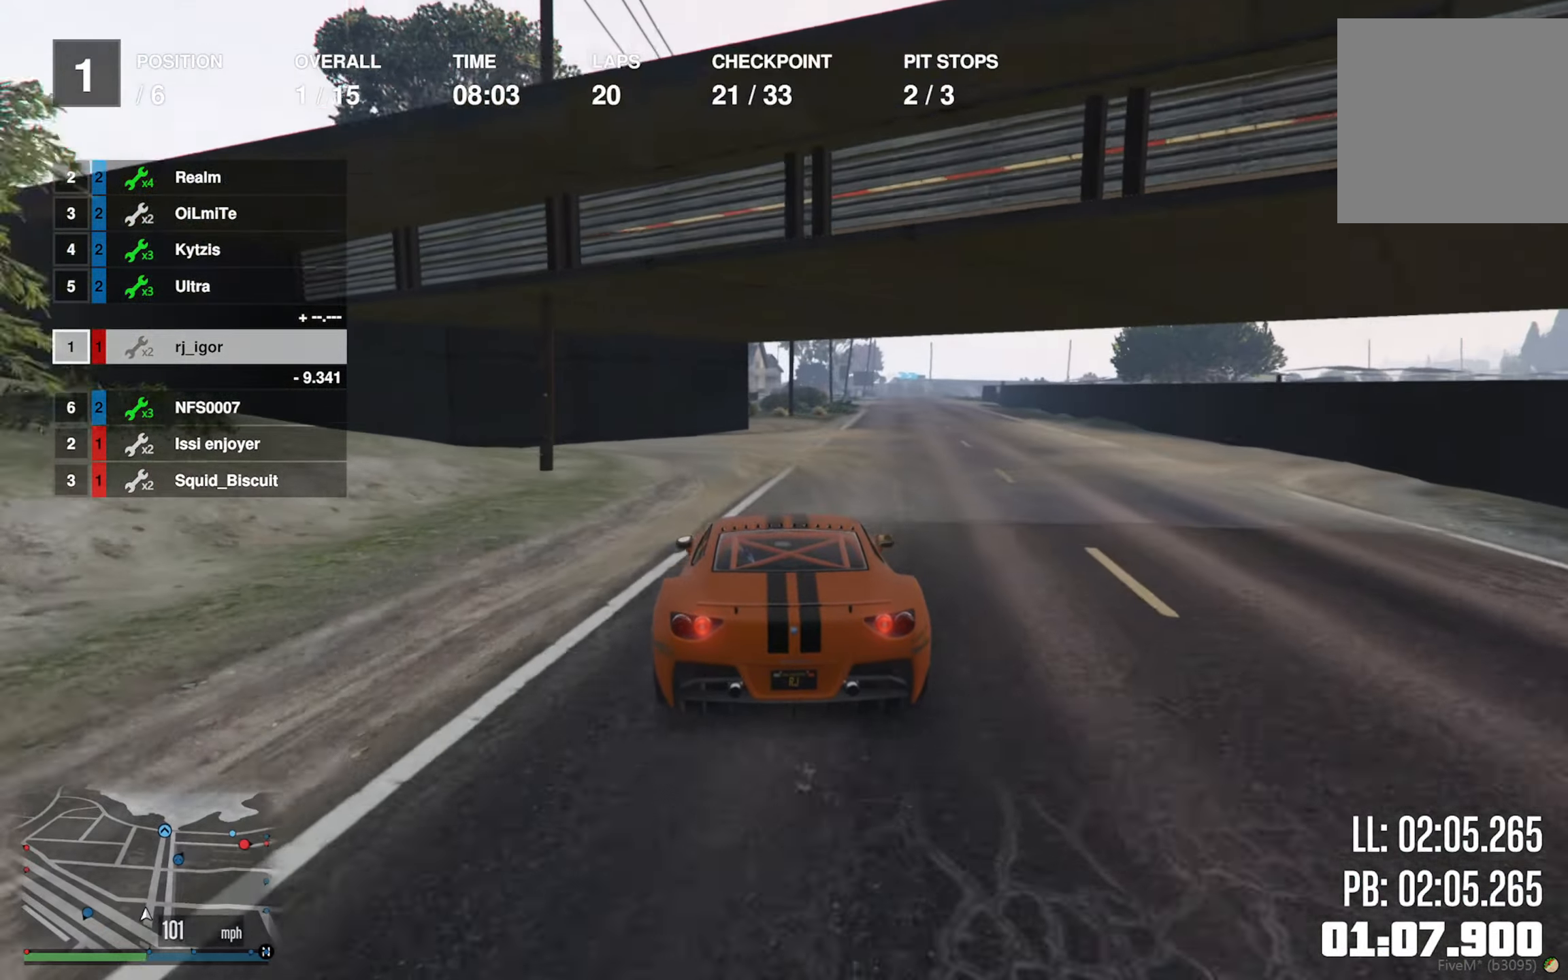
{"buttons": ["L2", "R2"], "left_stick": "center", "right_stick": "center"}
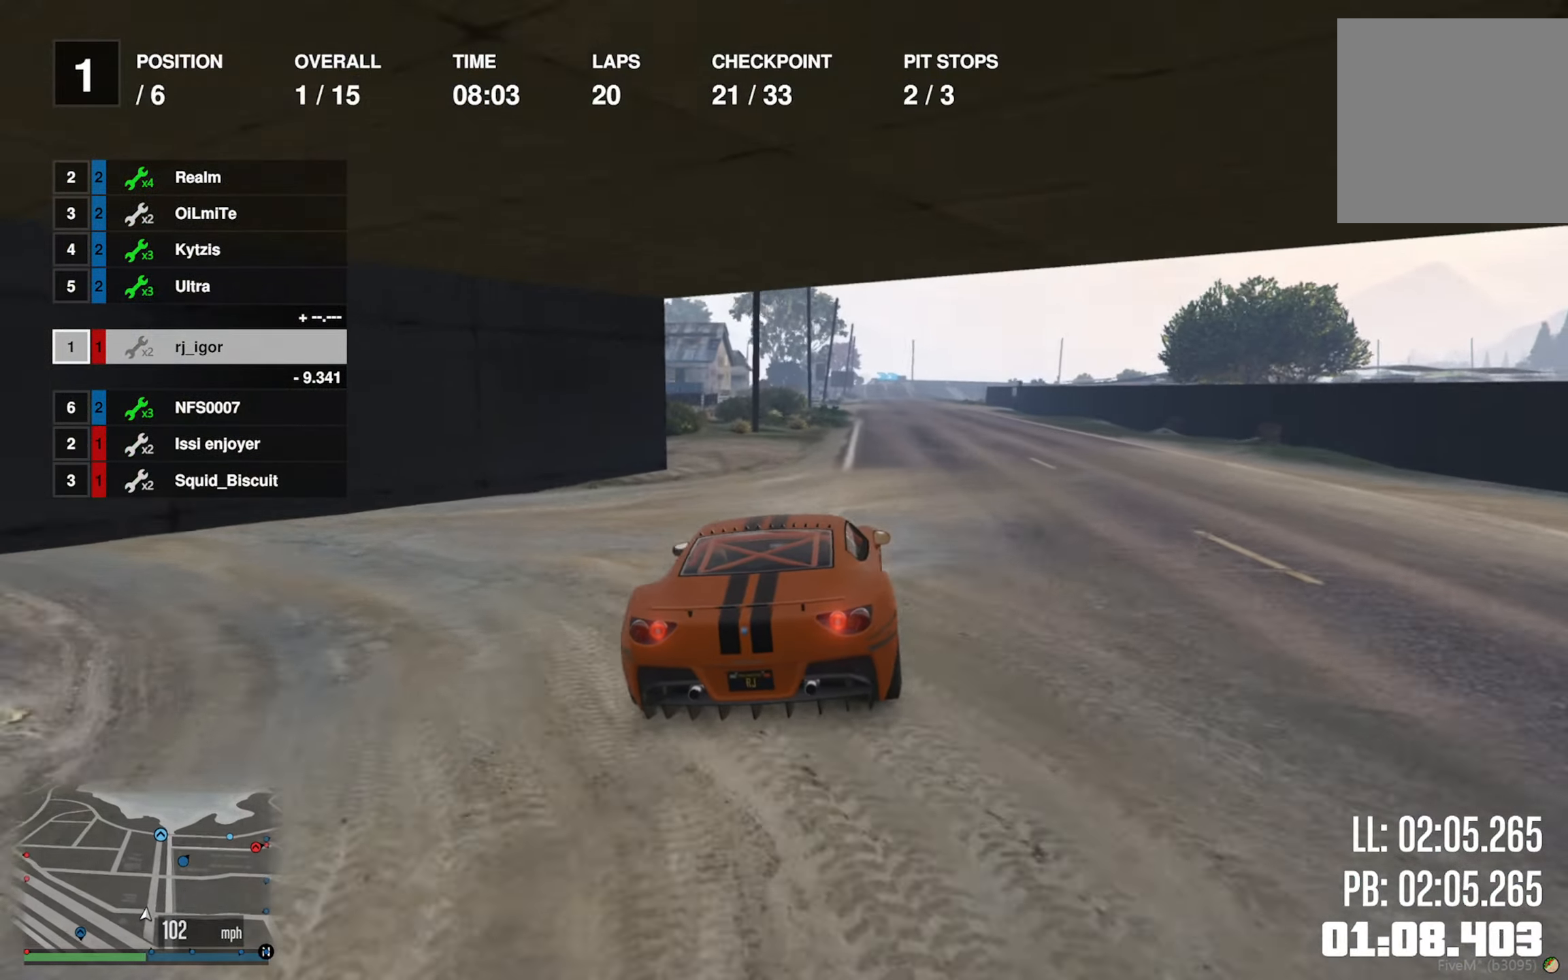
{"buttons": ["R2"], "left_stick": "left", "right_stick": "center", "events": [[100, "left_stick", "down-right"], [200, "left_stick", "center"], [234, "L2", "up"], [433, "left_stick", "left"]]}
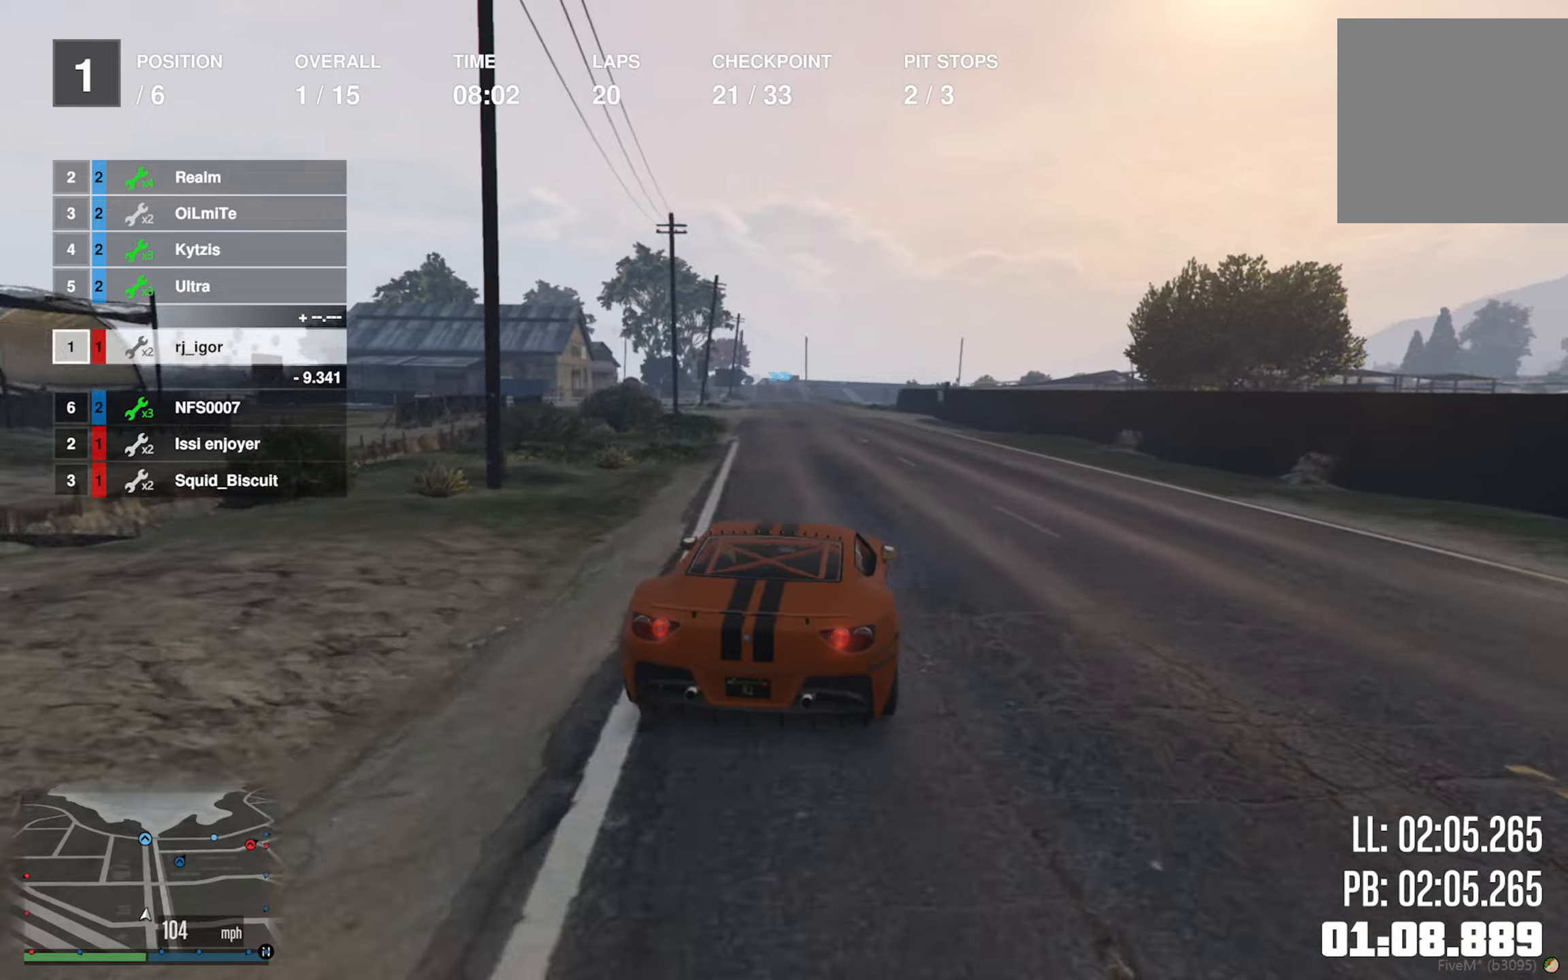
{"buttons": ["R2"], "left_stick": "left", "right_stick": "center", "events": [[83, "left_stick", "center"], [233, "left_stick", "left"], [383, "left_stick", "center"], [500, "left_stick", "left"]]}
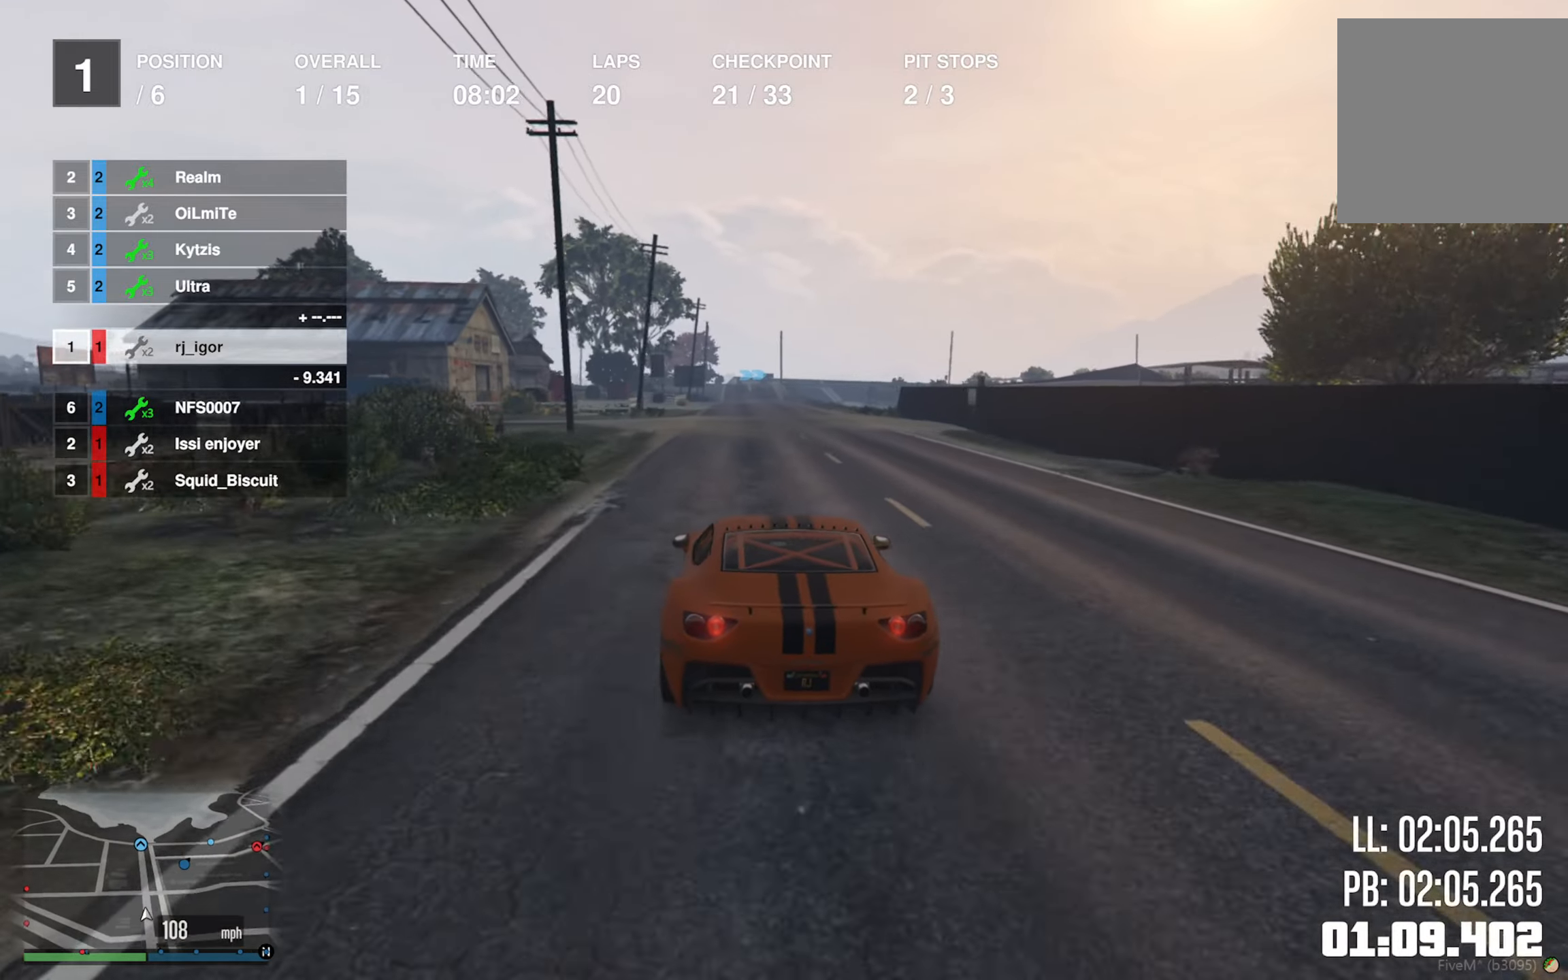
{"buttons": ["R2"], "left_stick": "center", "right_stick": "center", "events": [[366, "left_stick", "center"]]}
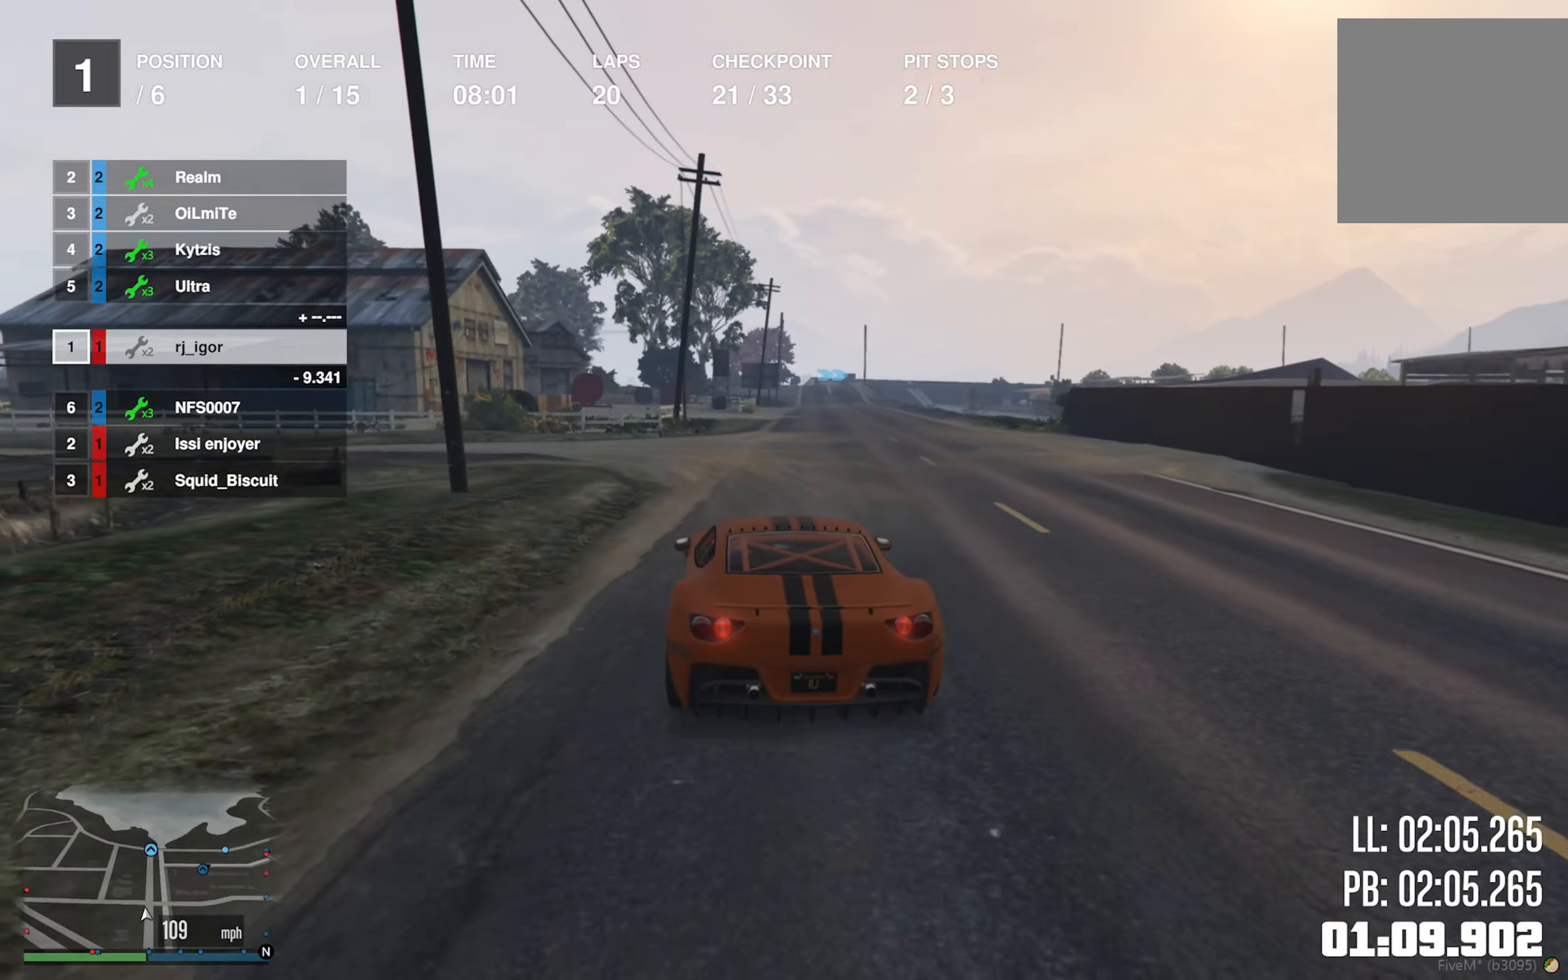
{"buttons": ["R2"], "left_stick": "down-right", "right_stick": "center", "events": [[216, "left_stick", "down-right"], [383, "left_stick", "center"], [466, "left_stick", "down-right"]]}
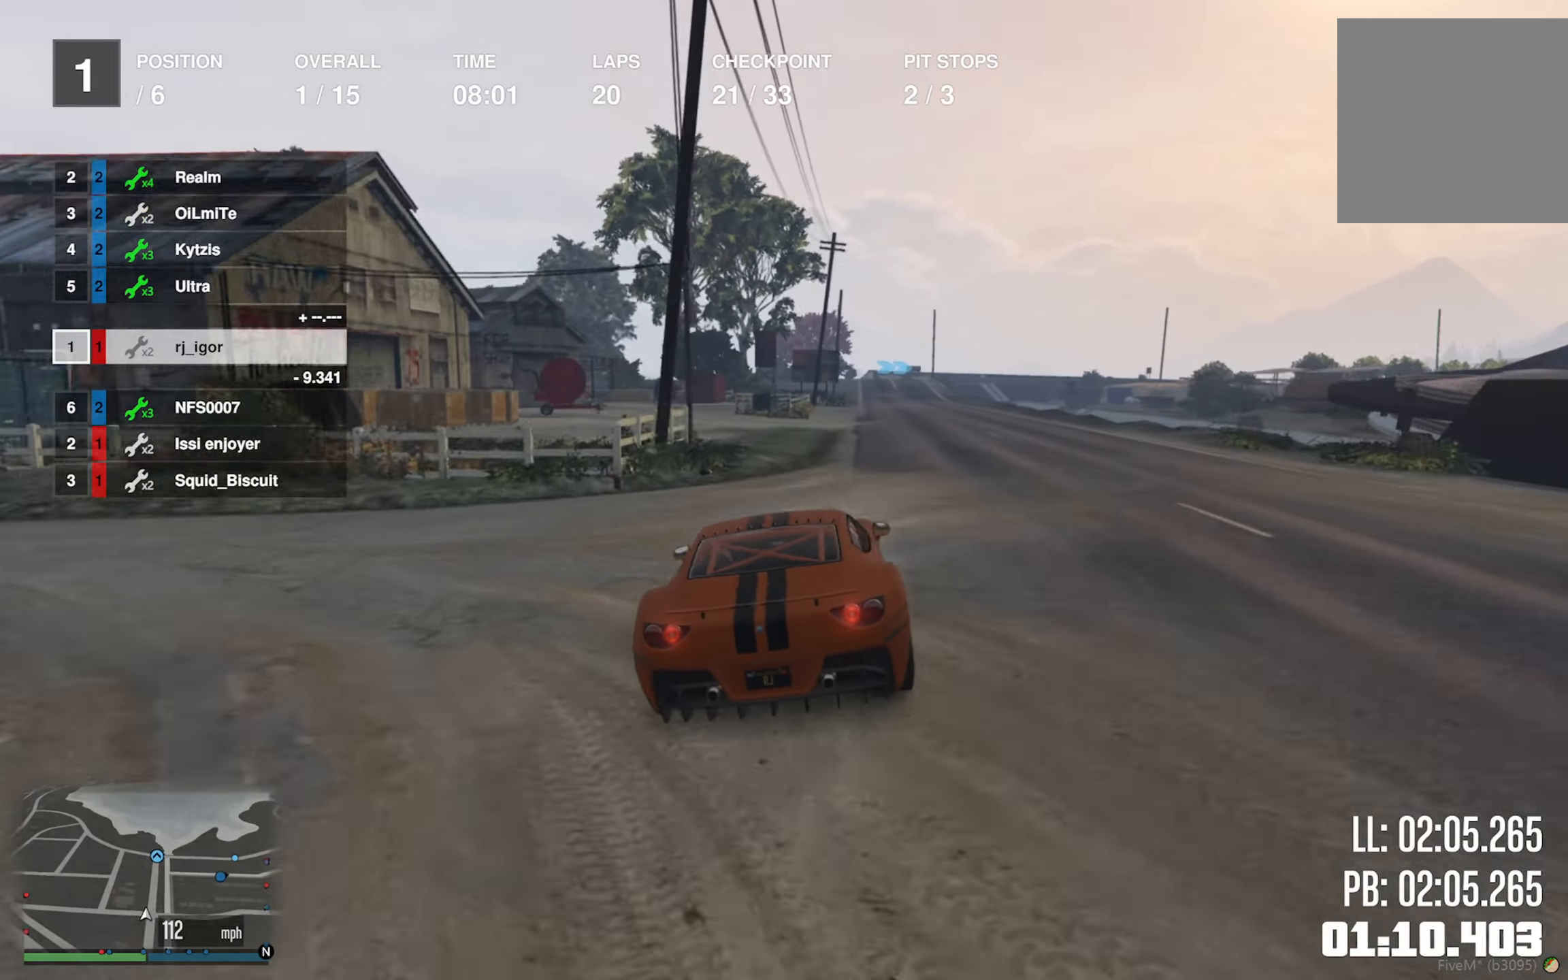
{"buttons": ["R2"], "left_stick": "left", "right_stick": "center", "events": [[116, "left_stick", "center"], [216, "left_stick", "down-right"], [283, "left_stick", "center"], [466, "left_stick", "left"]]}
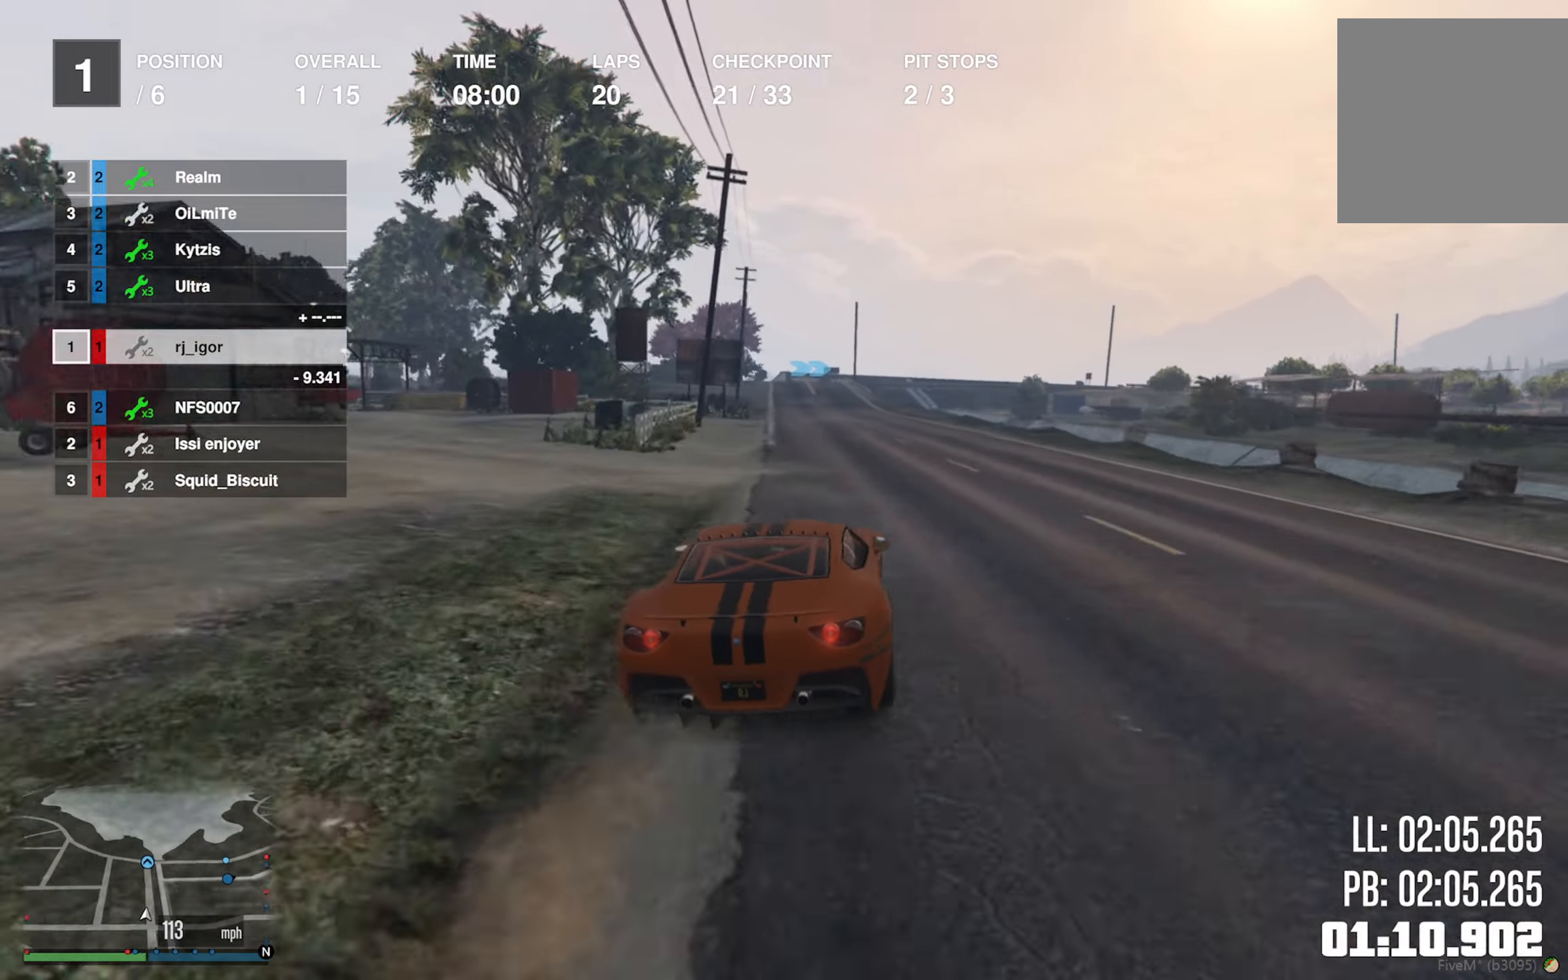
{"buttons": ["R2"], "left_stick": "left", "right_stick": "center", "events": [[100, "left_stick", "center"], [216, "left_stick", "left"], [333, "left_stick", "center"], [466, "left_stick", "left"]]}
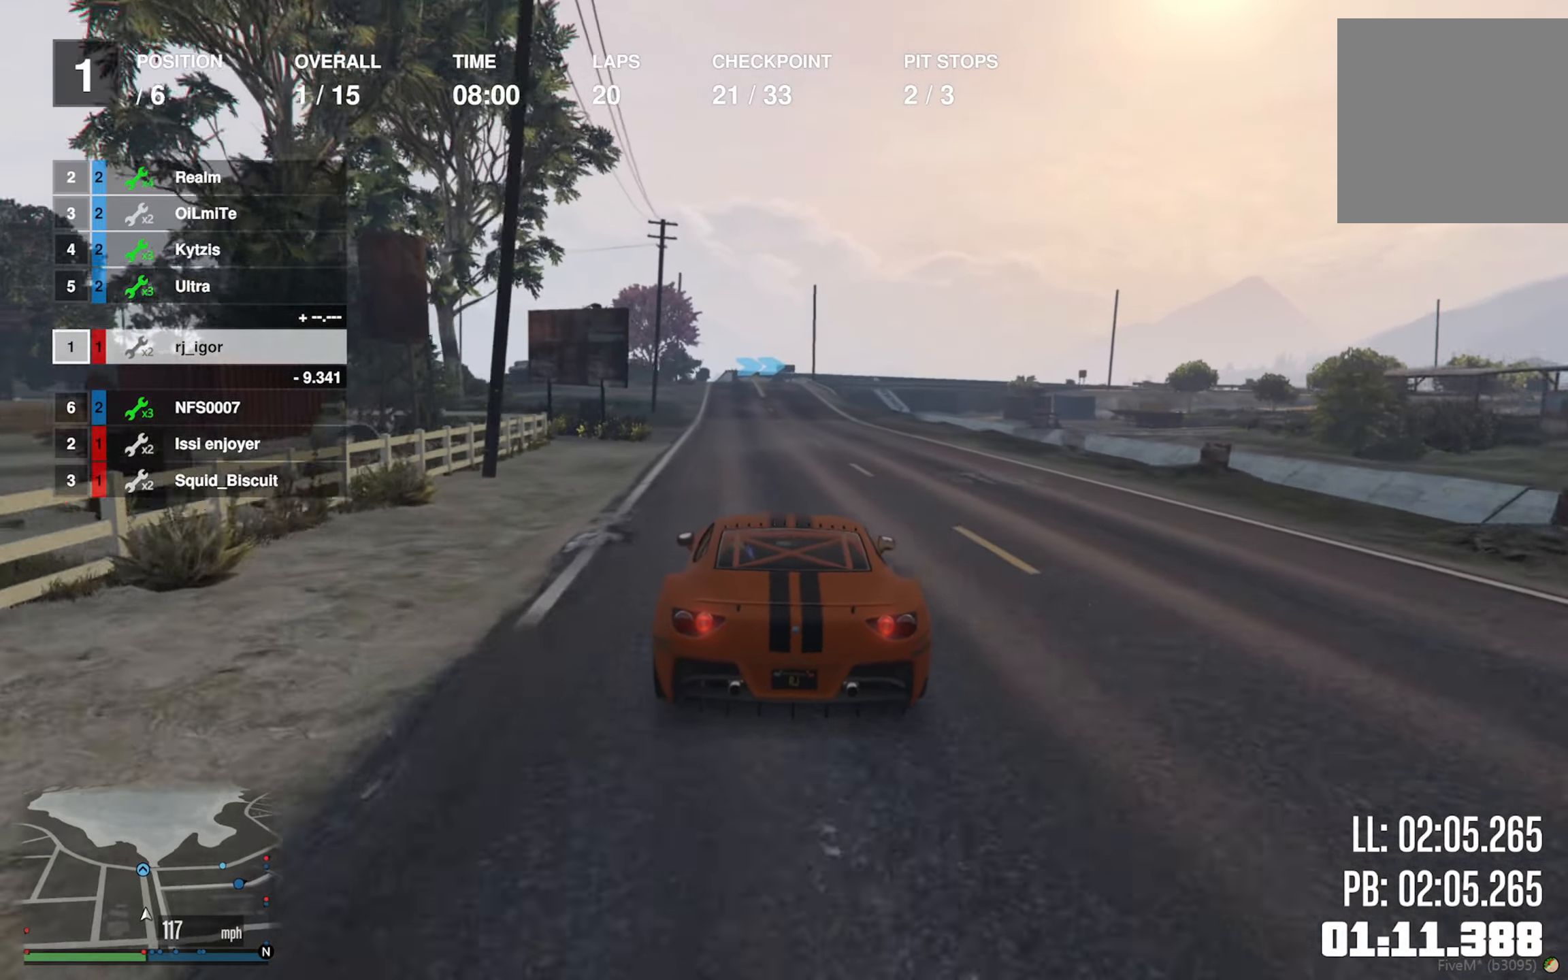
{"buttons": ["R2"], "left_stick": "left", "right_stick": "center", "events": [[66, "left_stick", "center"], [216, "left_stick", "left"], [316, "left_stick", "center"], [450, "left_stick", "left"]]}
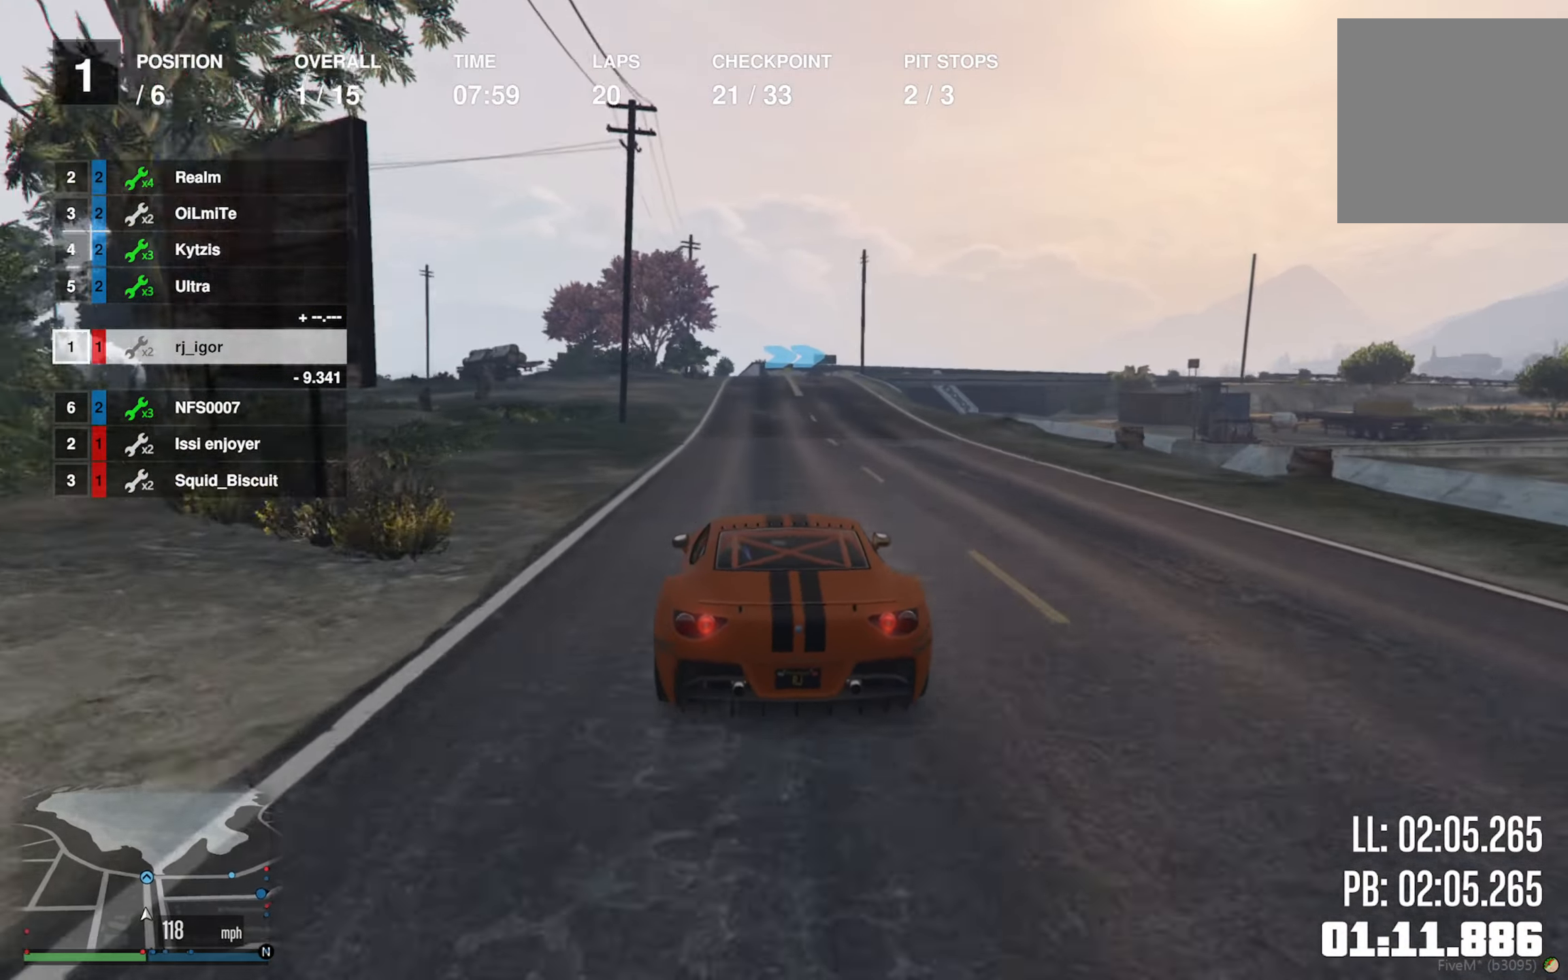
{"buttons": ["R2"], "left_stick": "center", "right_stick": "center", "events": [[16, "left_stick", "center"]]}
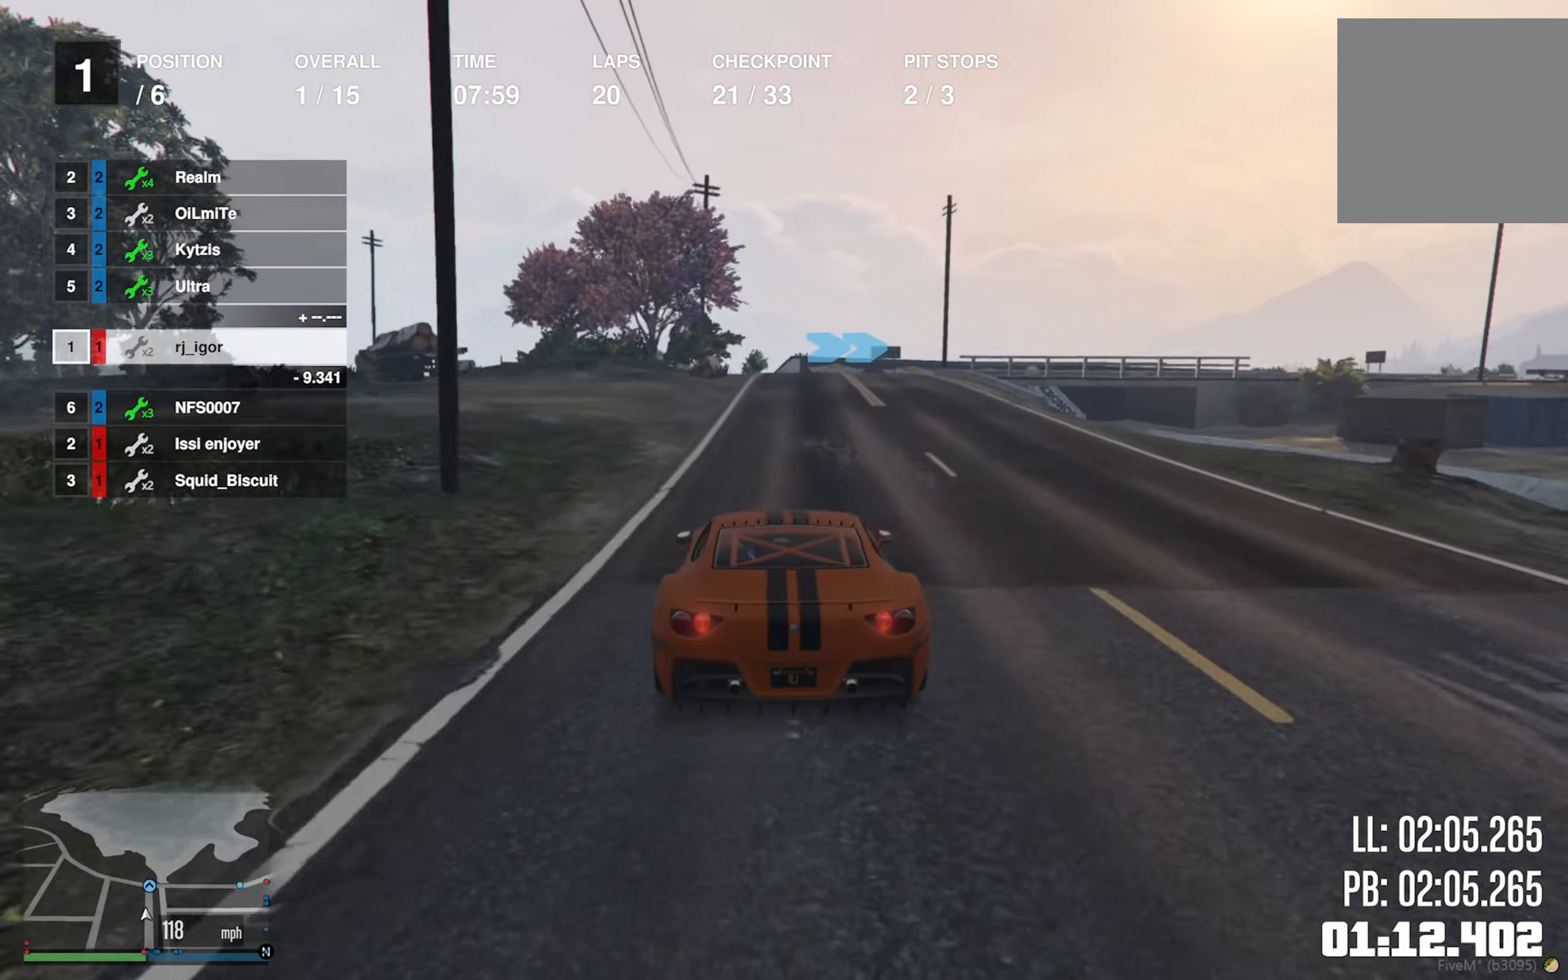
{"buttons": ["L2"], "left_stick": "down-right", "right_stick": "center", "events": [[100, "L2", "down"], [100, "R2", "up"], [316, "L2", "up"], [383, "L2", "down"], [383, "left_stick", "down-right"]]}
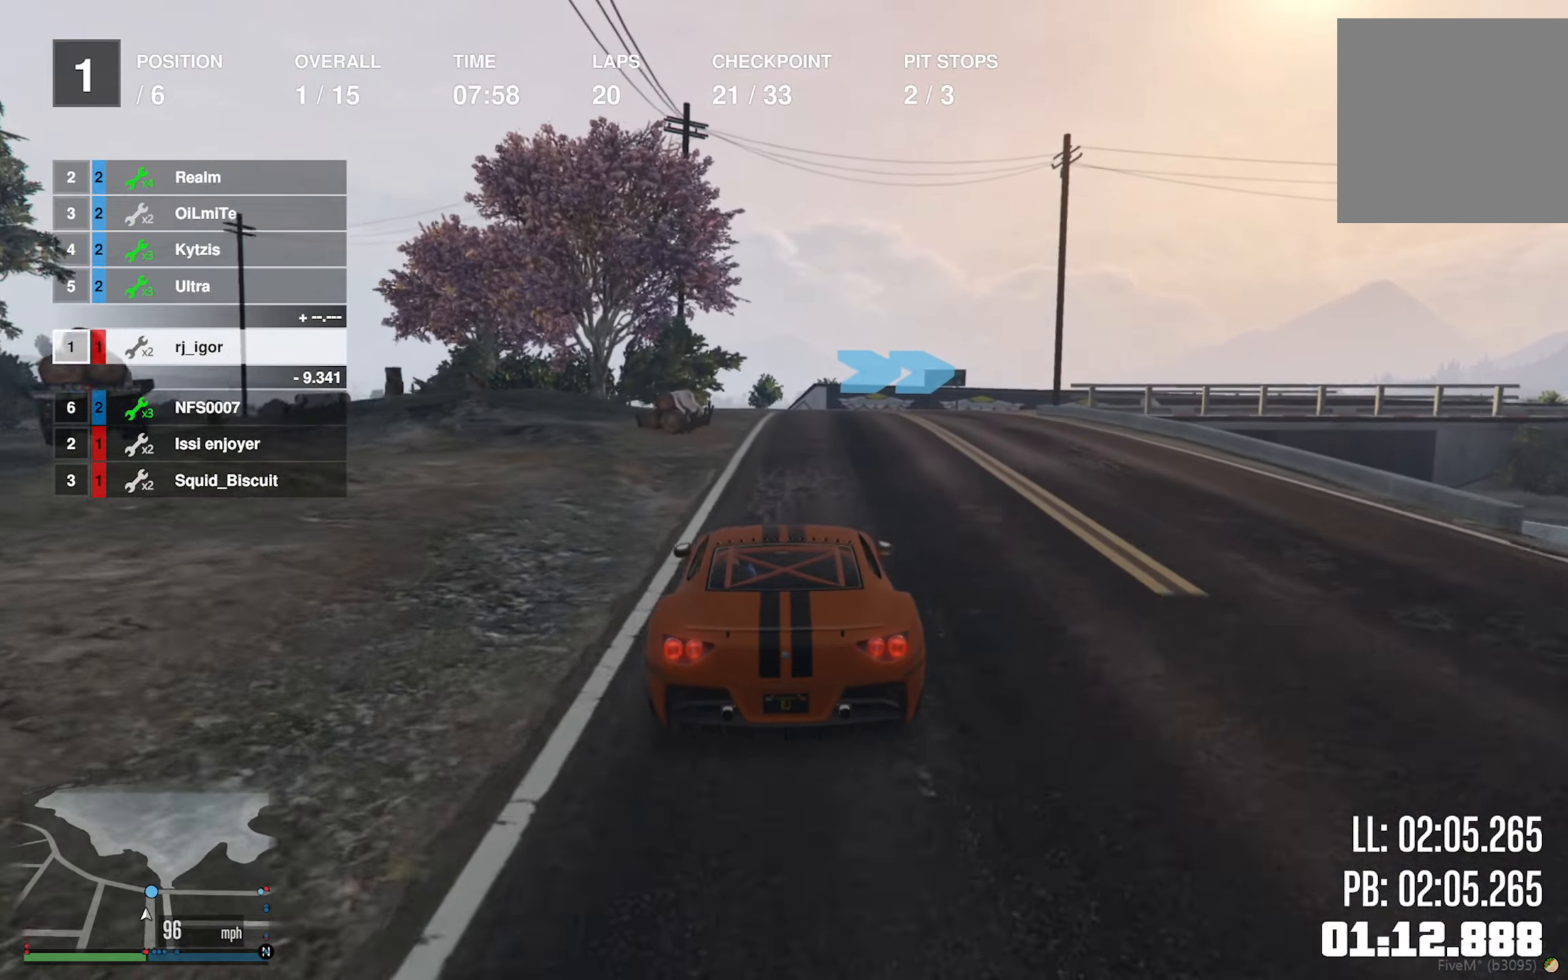
{"buttons": [], "left_stick": "down-right", "right_stick": "center", "events": [[83, "left_stick", "center"], [133, "left_stick", "down-right"], [283, "left_stick", "center"], [300, "L2", "up"], [367, "left_stick", "down-right"], [383, "L2", "down"], [483, "L2", "up"]]}
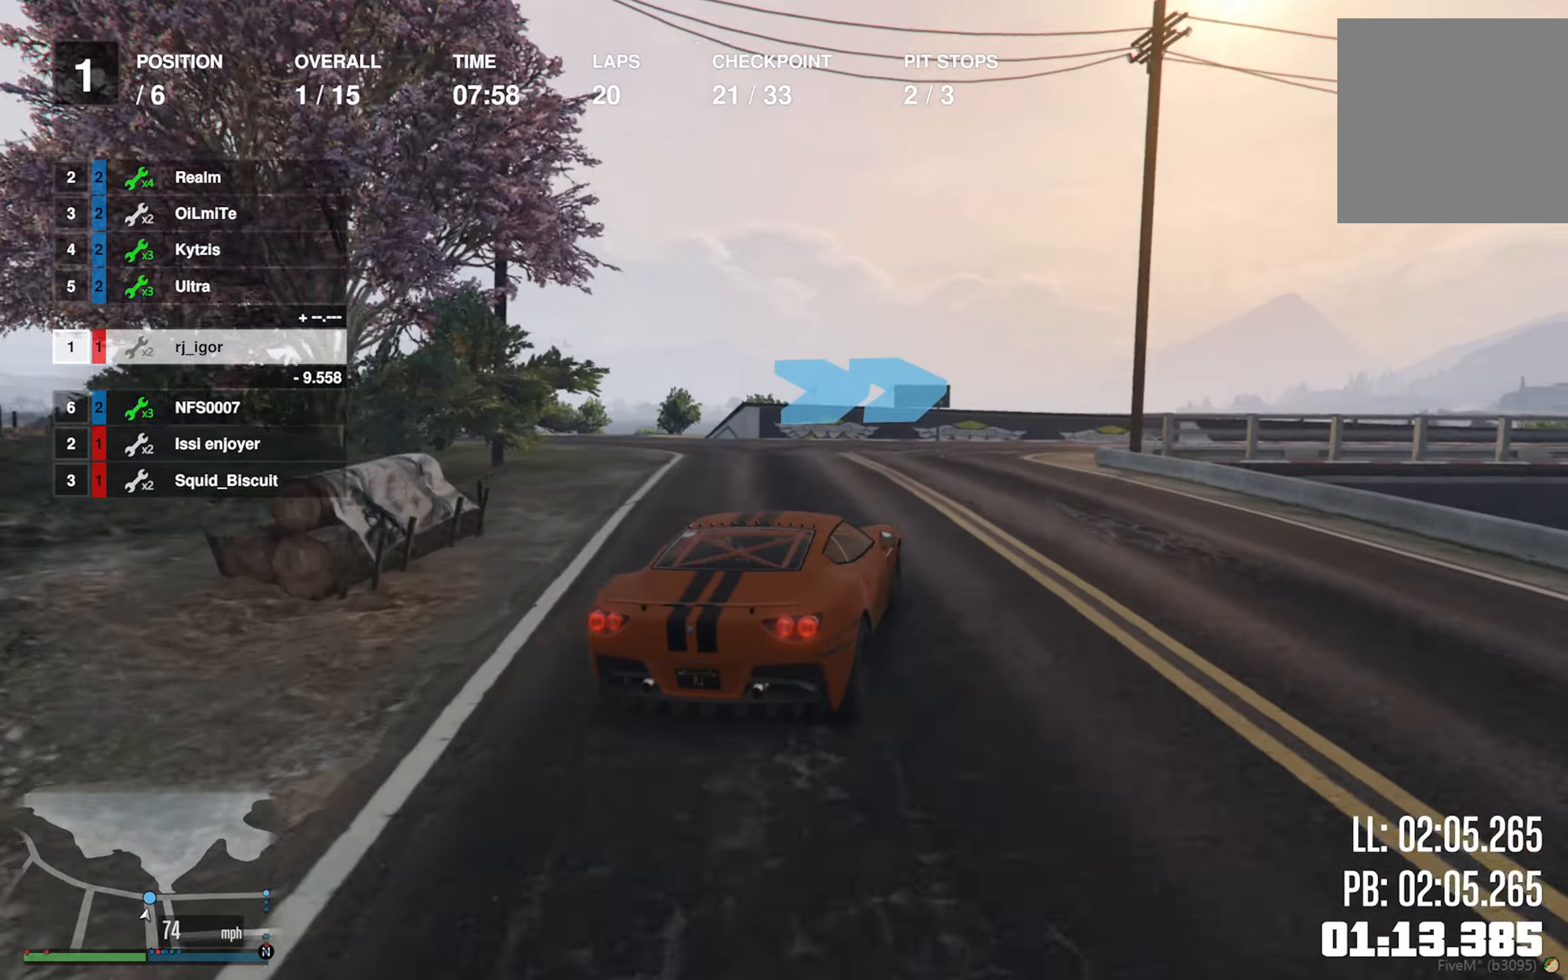
{"buttons": [], "left_stick": "down-right", "right_stick": "center", "events": [[33, "left_stick", "center"], [83, "left_stick", "down-right"]]}
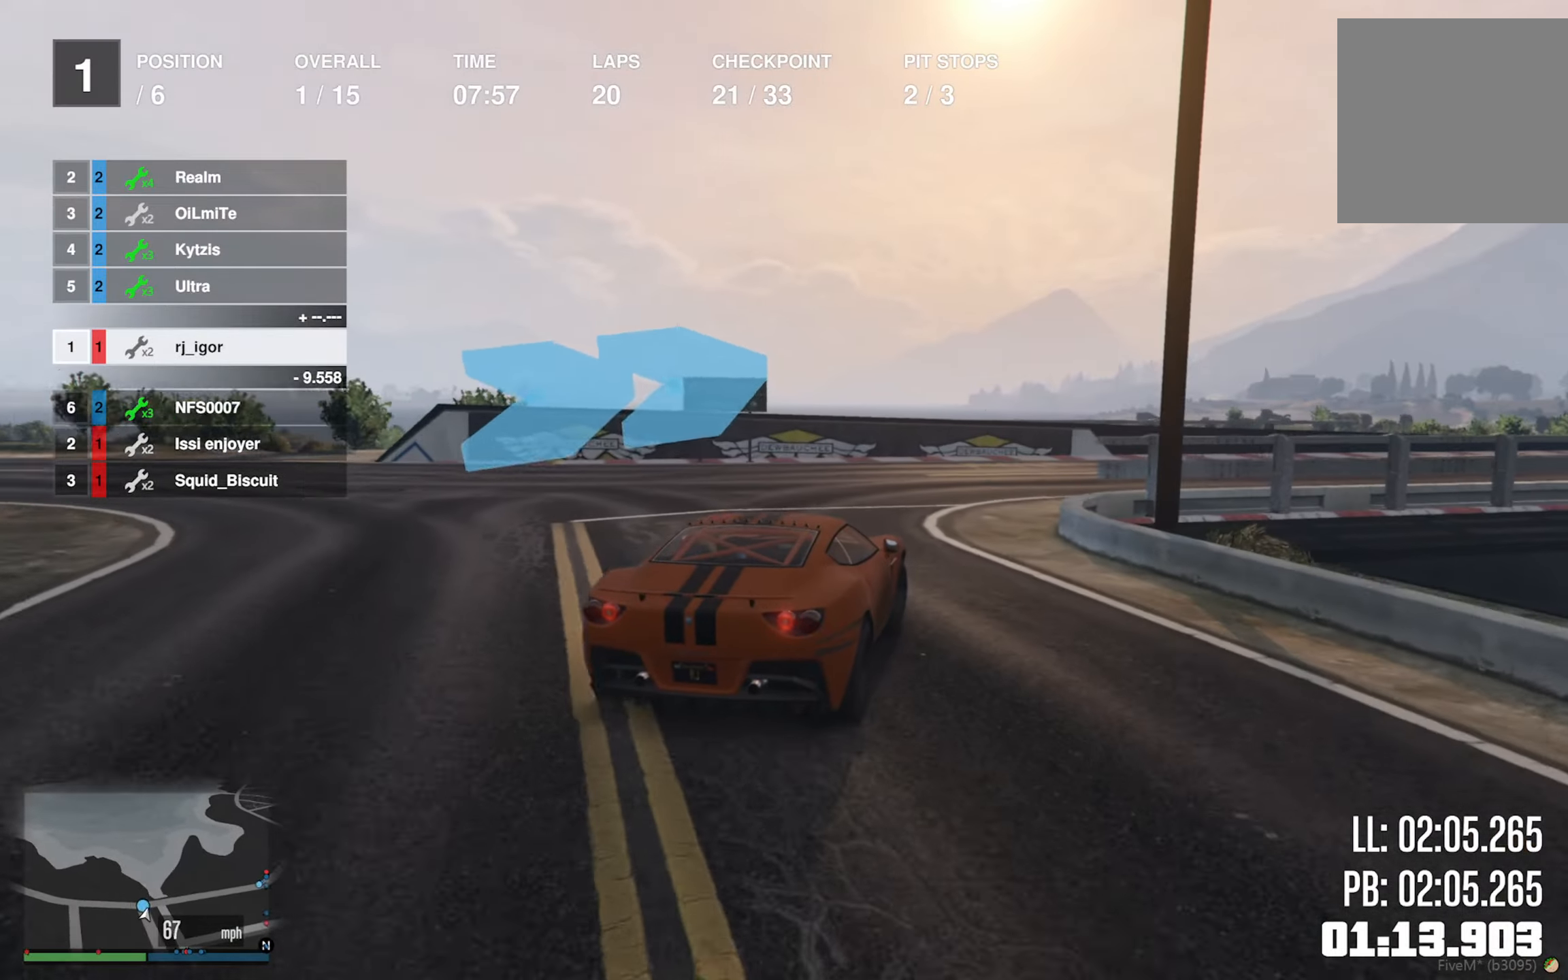
{"buttons": ["R2"], "left_stick": "center", "right_stick": "center", "events": [[300, "R2", "down"], [383, "left_stick", "center"]]}
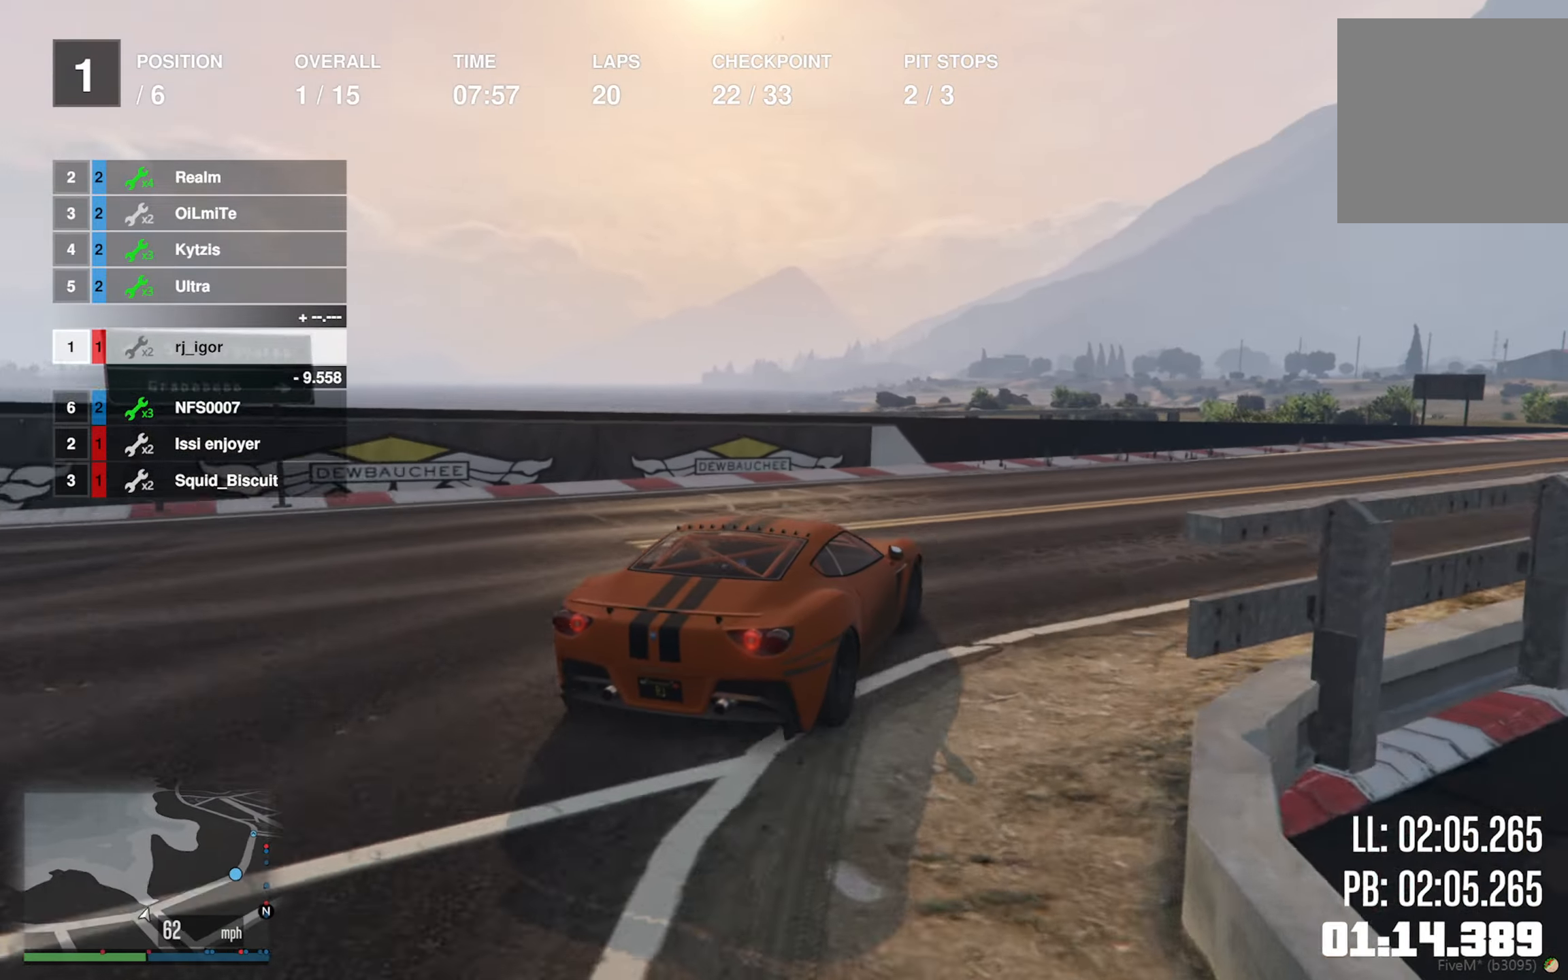
{"buttons": ["R2"], "left_stick": "down-right", "right_stick": "center", "events": [[17, "left_stick", "down-right"], [250, "left_stick", "center"], [400, "left_stick", "down-right"]]}
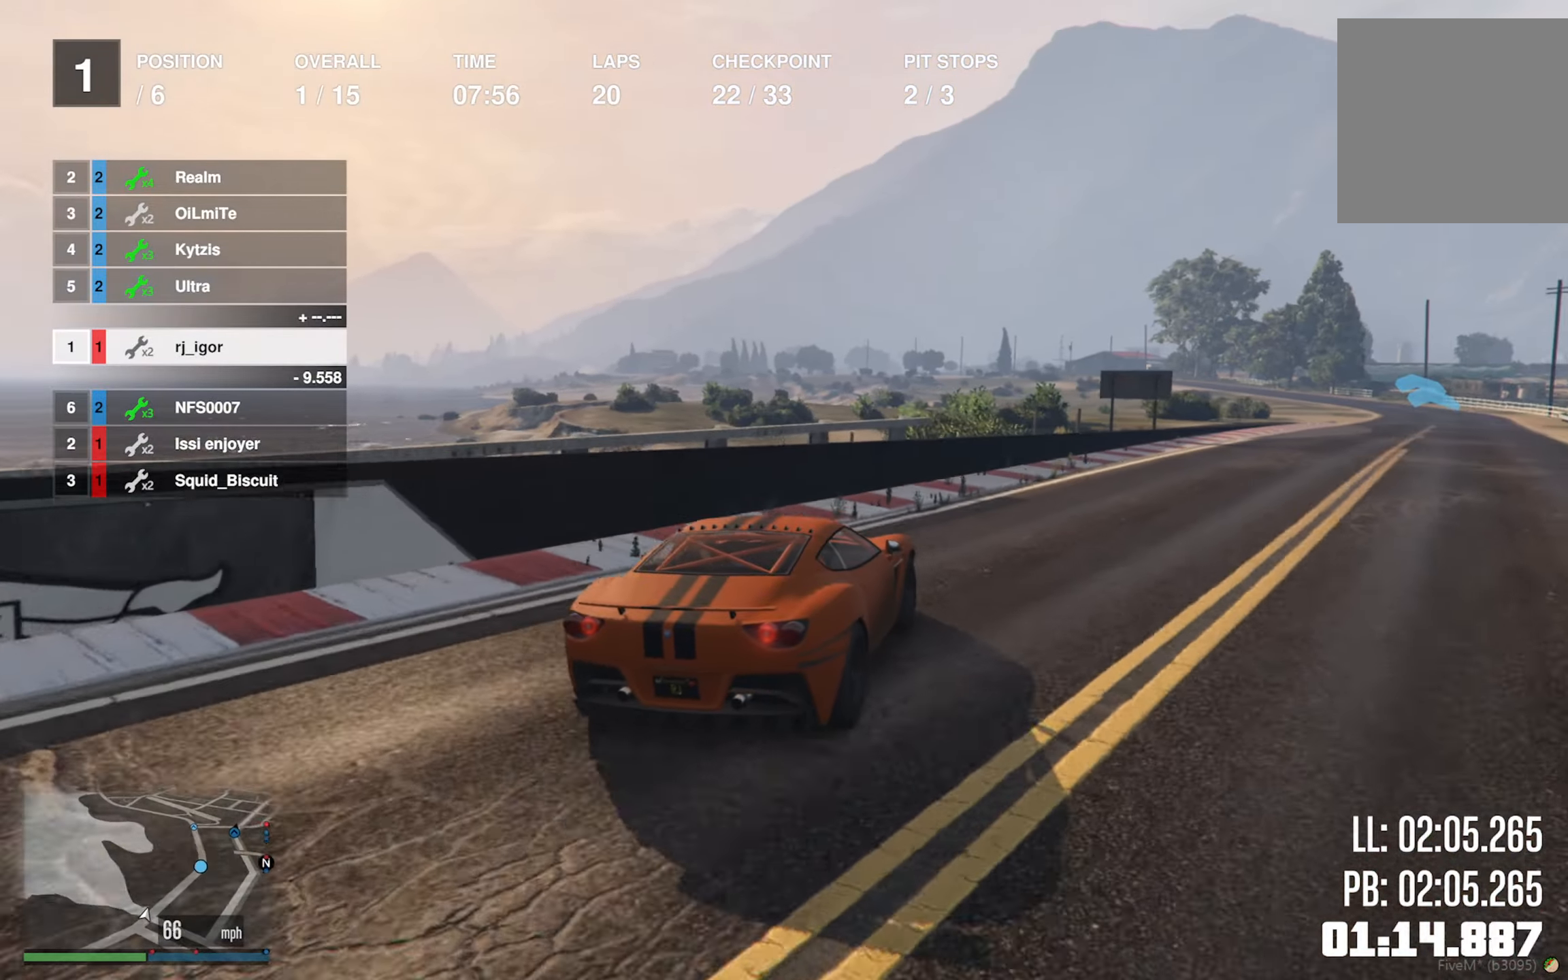
{"buttons": ["R2"], "left_stick": "down-right", "right_stick": "center", "events": [[50, "left_stick", "center"], [167, "left_stick", "down-right"], [367, "left_stick", "center"], [483, "left_stick", "down-right"]]}
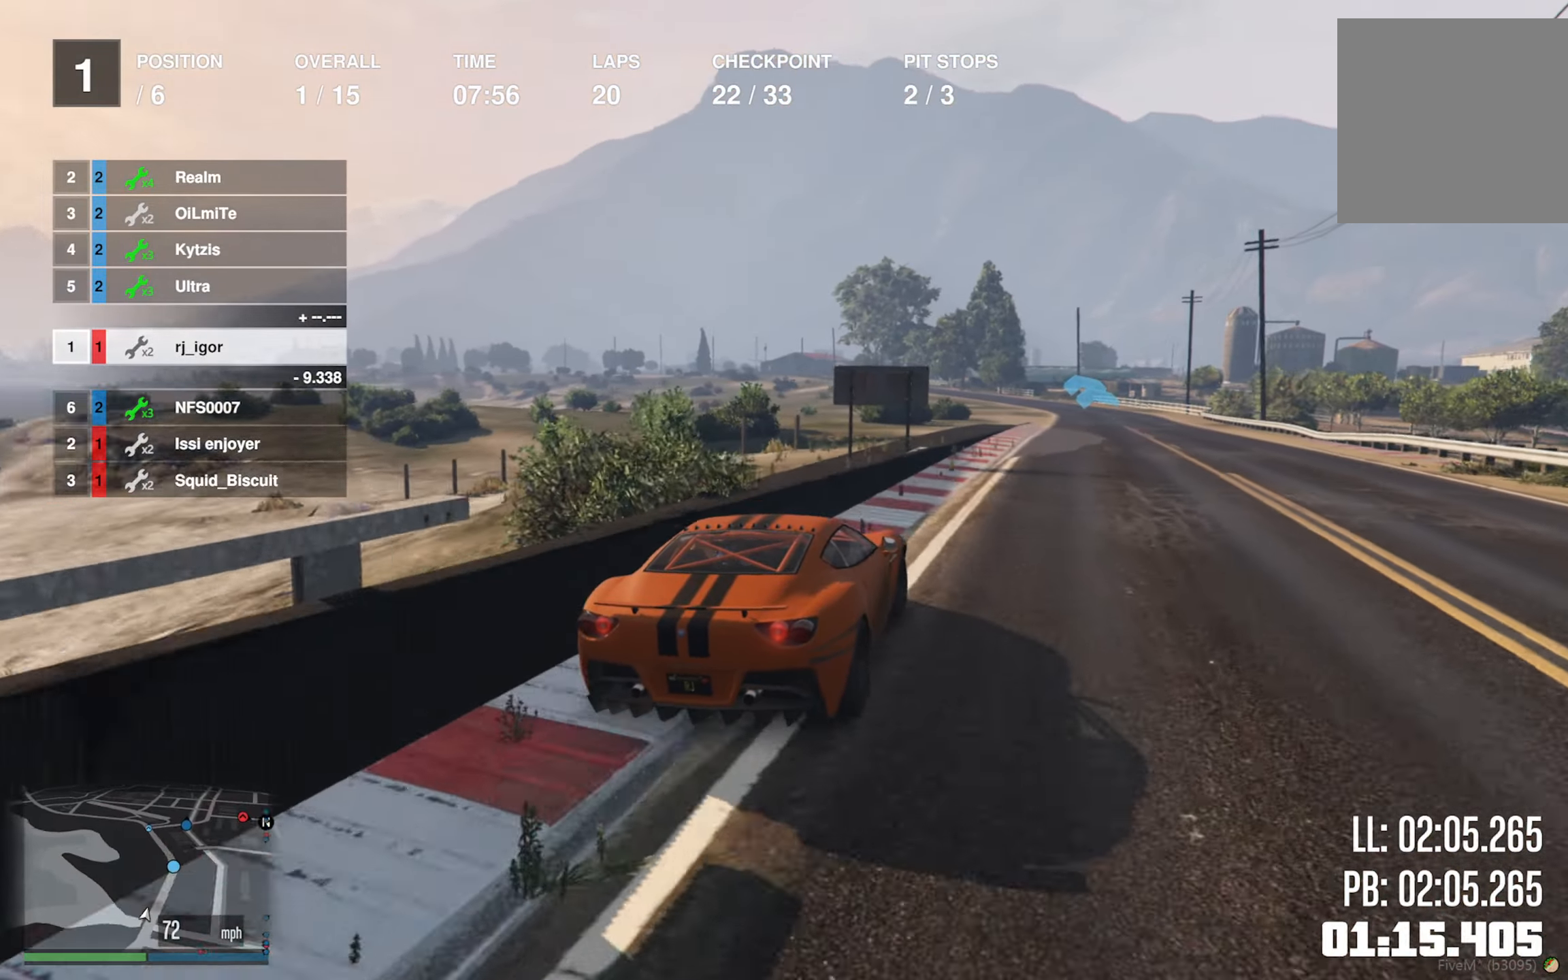
{"buttons": ["R2"], "left_stick": "left", "right_stick": "center", "events": [[117, "left_stick", "center"], [417, "left_stick", "left"]]}
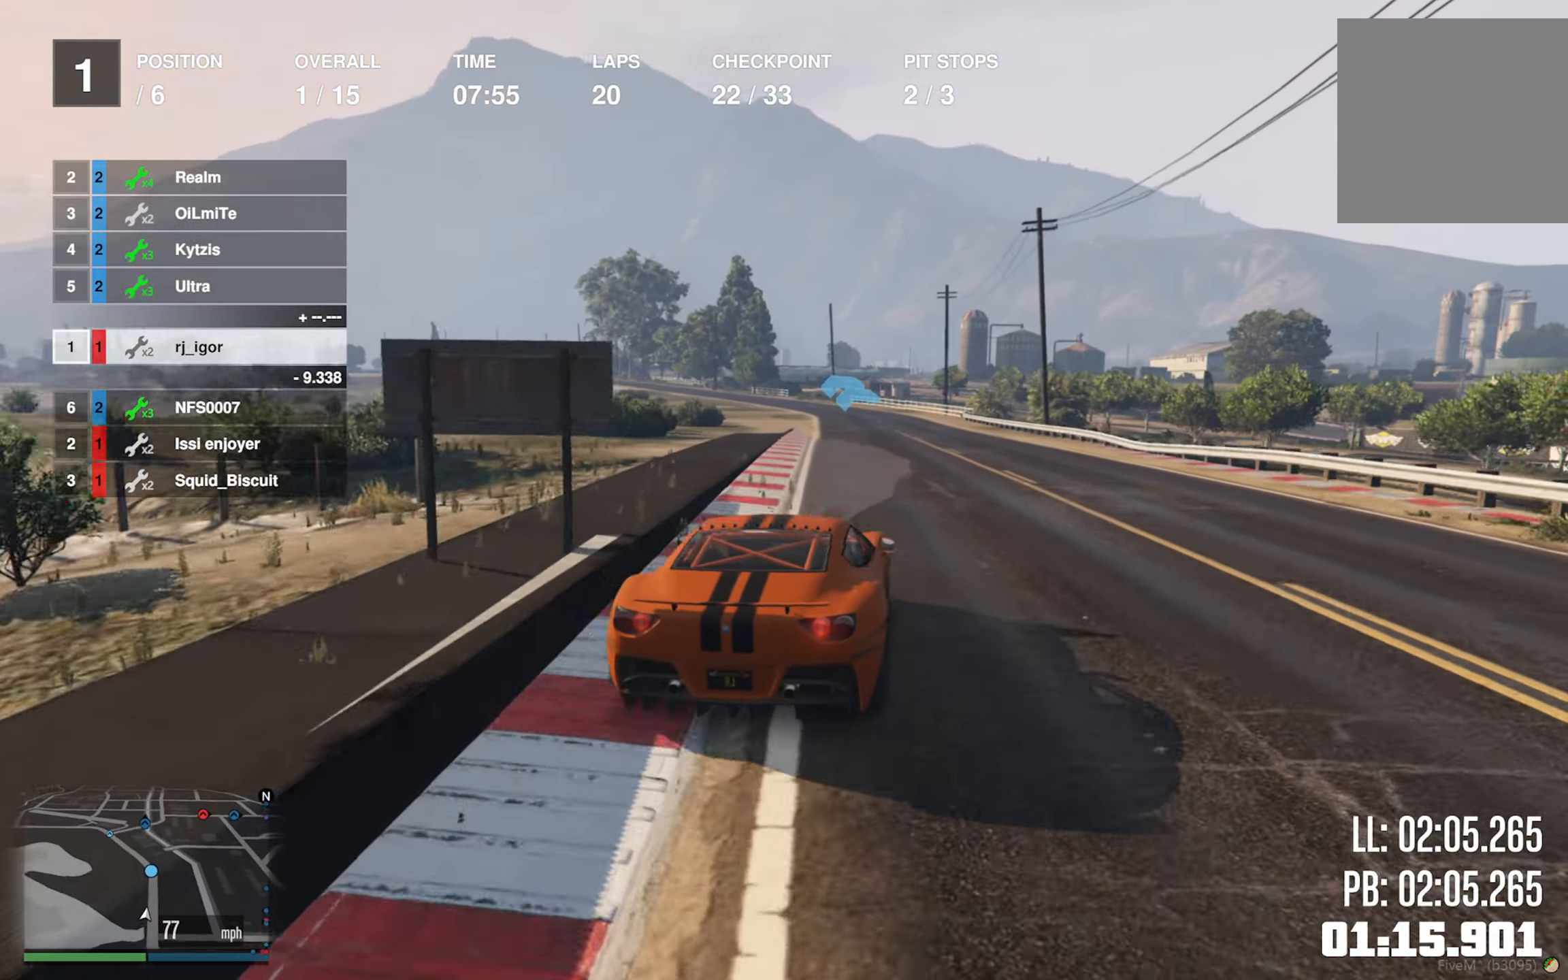
{"buttons": ["R2"], "left_stick": "center", "right_stick": "center", "events": [[67, "left_stick", "center"], [150, "left_stick", "left"], [267, "left_stick", "center"]]}
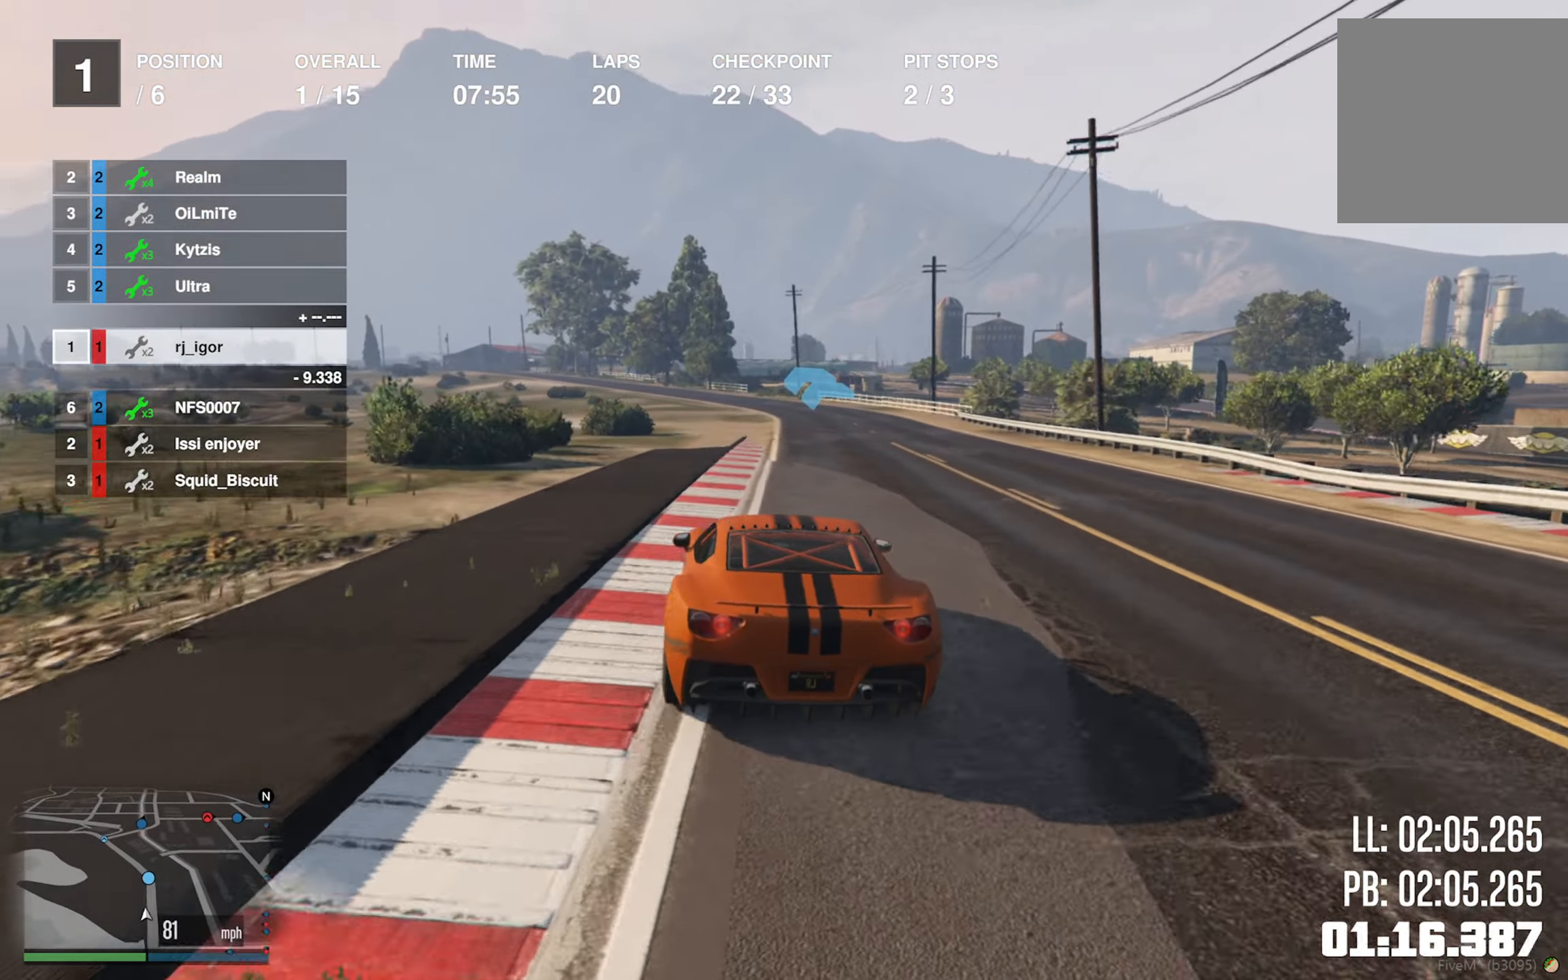
{"buttons": ["R2"], "left_stick": "down-right", "right_stick": "center", "events": [[217, "left_stick", "down-right"], [367, "left_stick", "center"], [483, "left_stick", "down-right"]]}
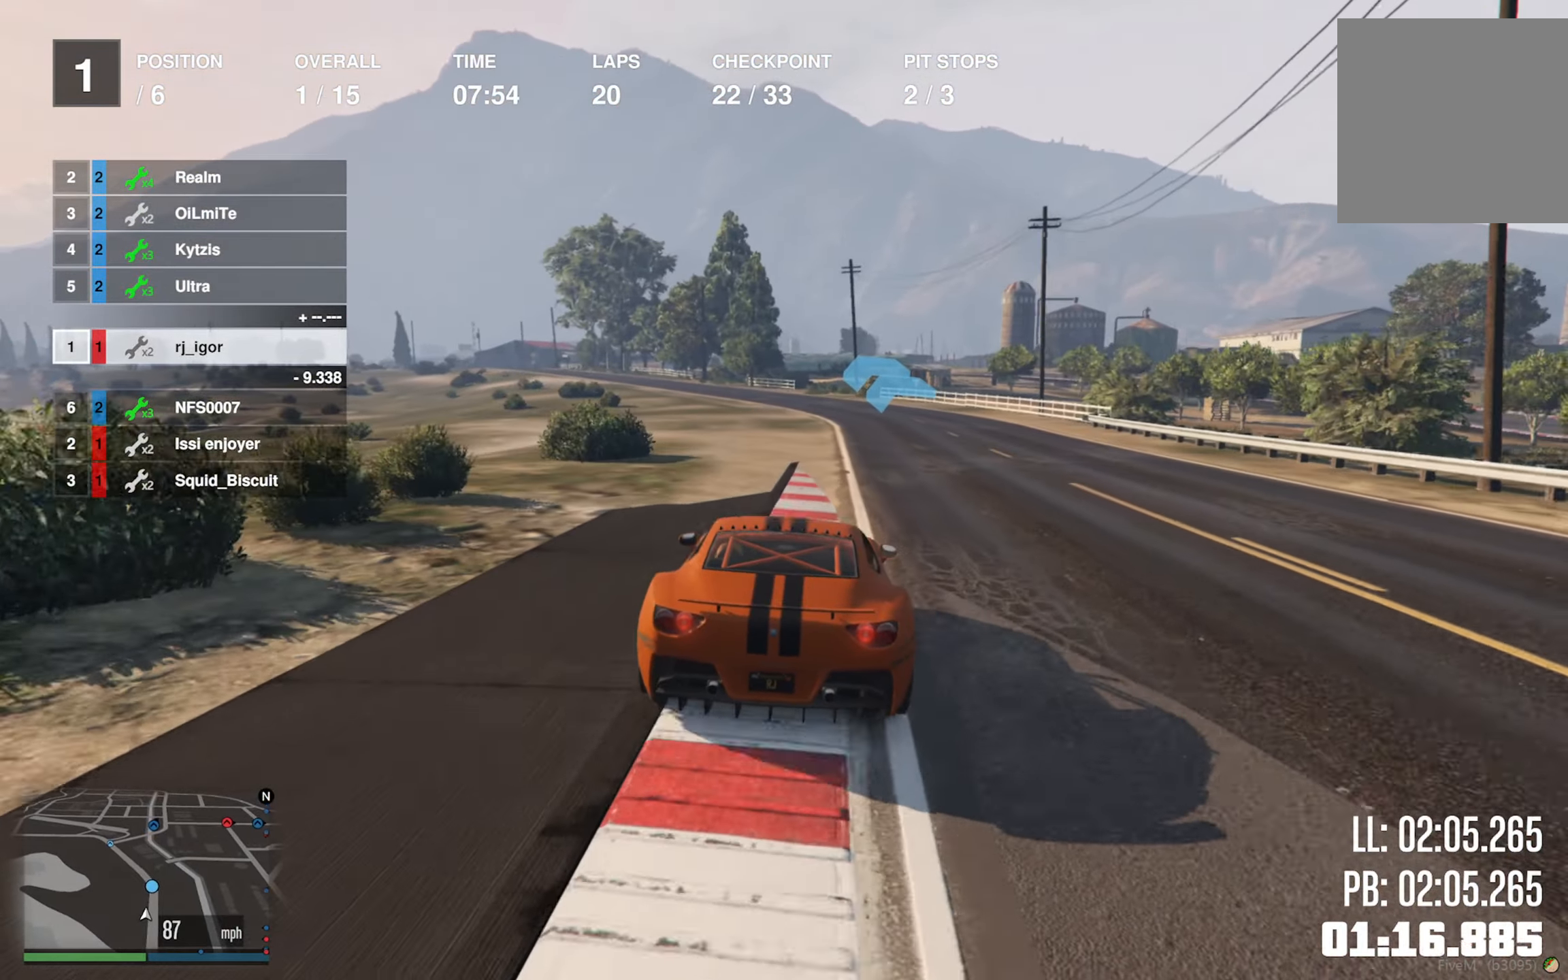
{"buttons": ["R2"], "left_stick": "center", "right_stick": "center", "events": [[133, "left_stick", "center"]]}
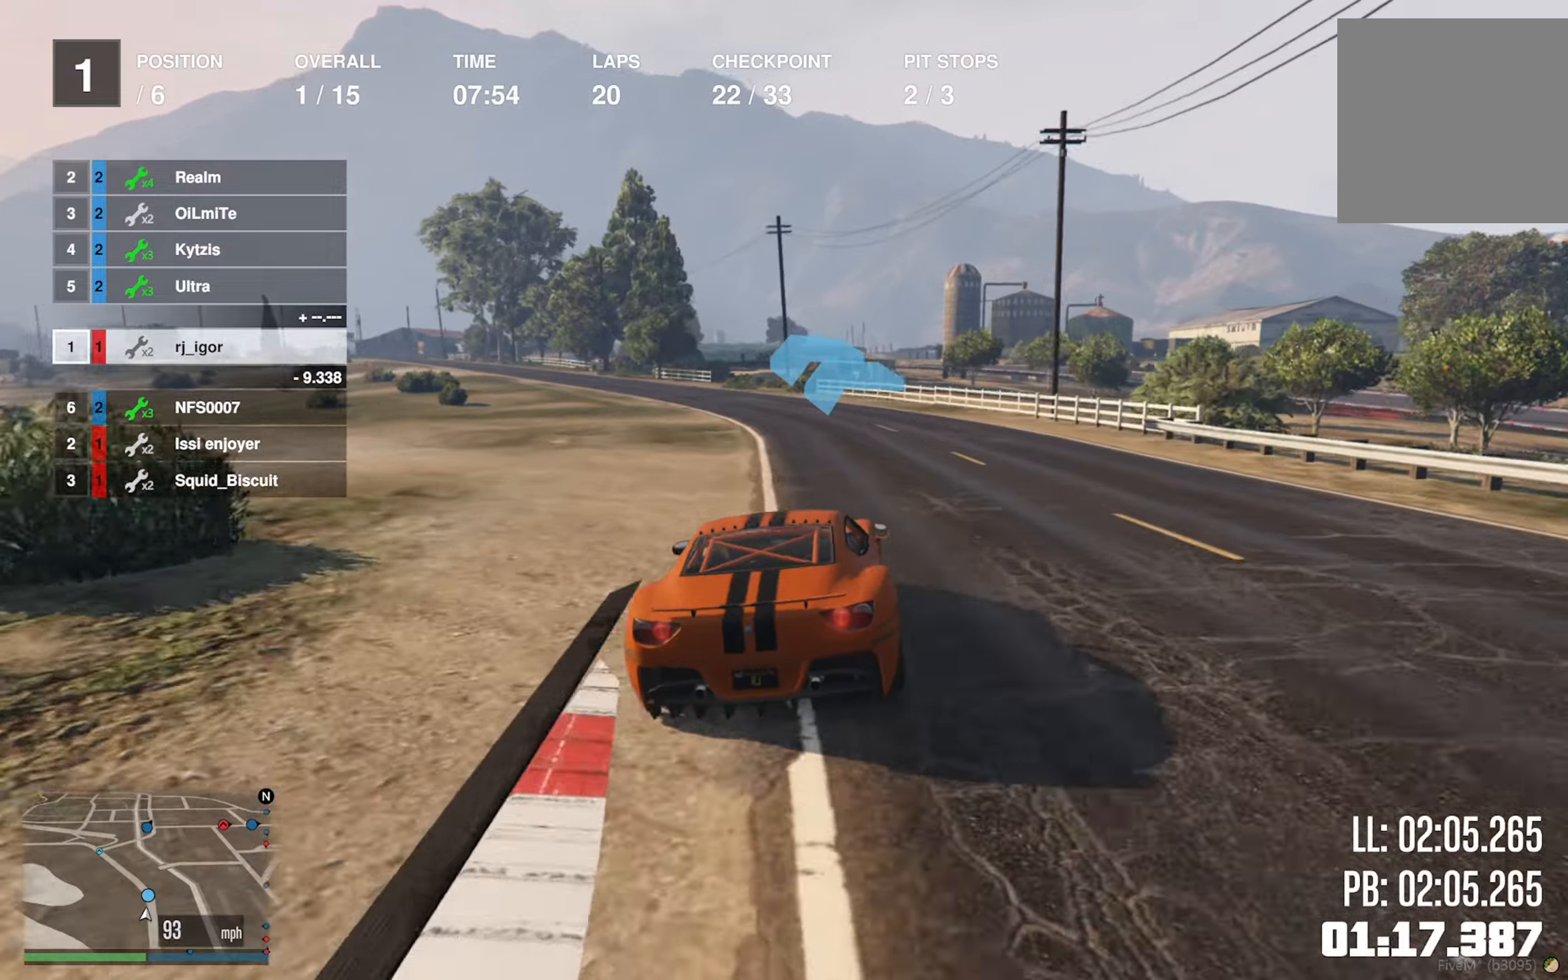
{"buttons": ["R2"], "left_stick": "center", "right_stick": "center", "events": [[67, "left_stick", "left"], [200, "left_stick", "center"], [300, "left_stick", "left"], [434, "left_stick", "center"]]}
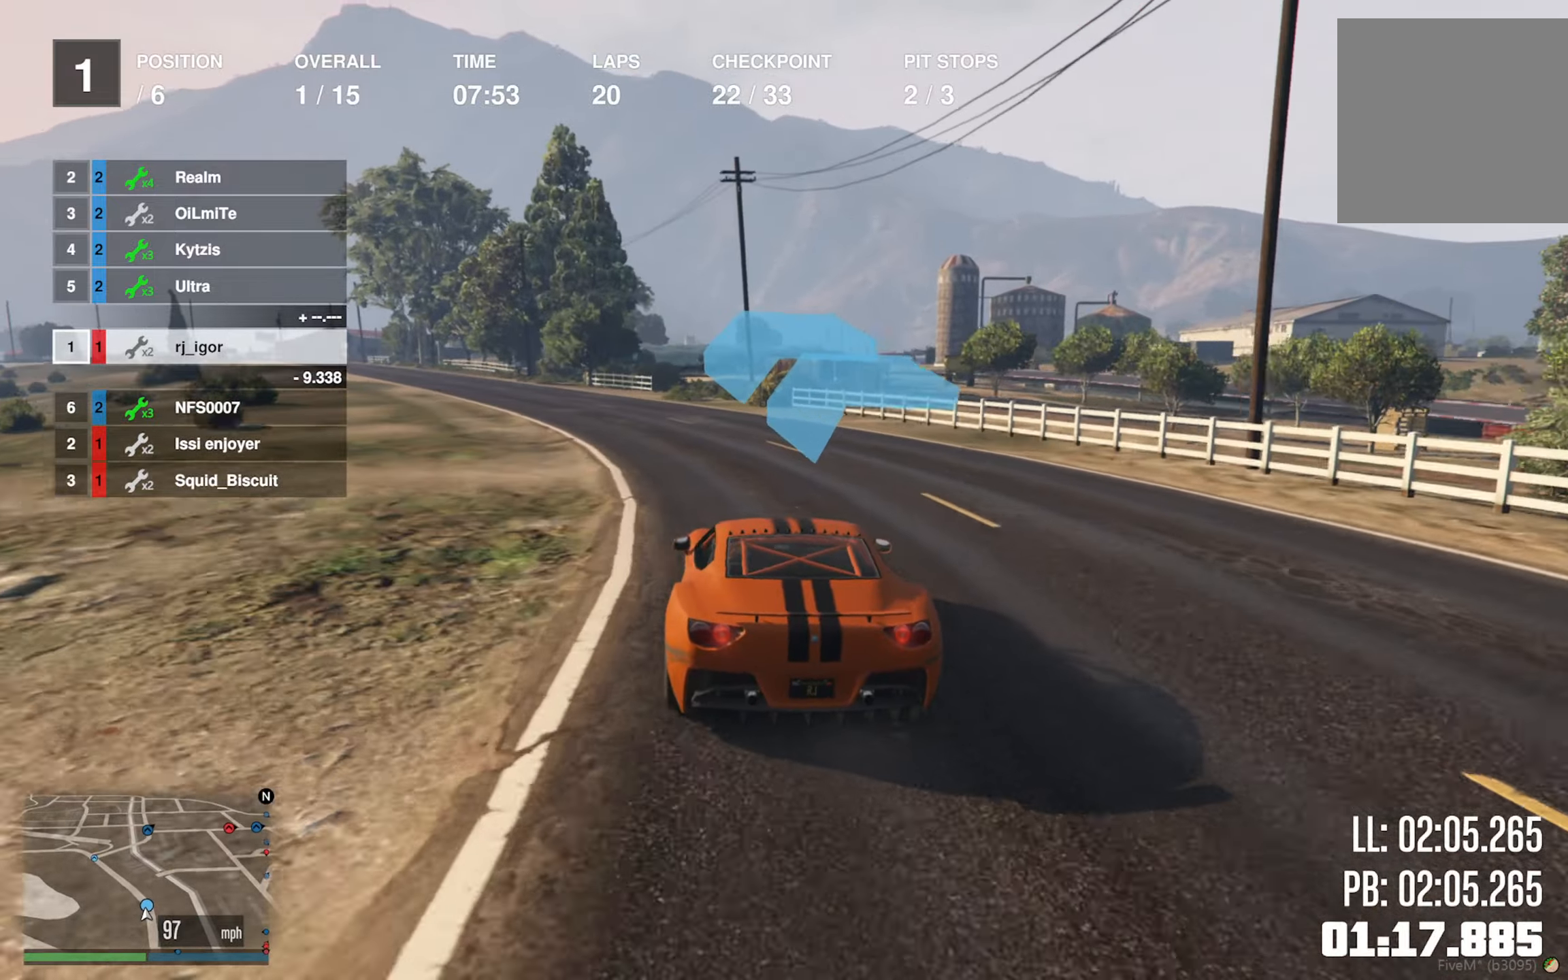
{"buttons": ["R2"], "left_stick": "center", "right_stick": "center", "events": [[17, "left_stick", "left"], [200, "left_stick", "center"], [284, "left_stick", "down-left"], [417, "left_stick", "center"]]}